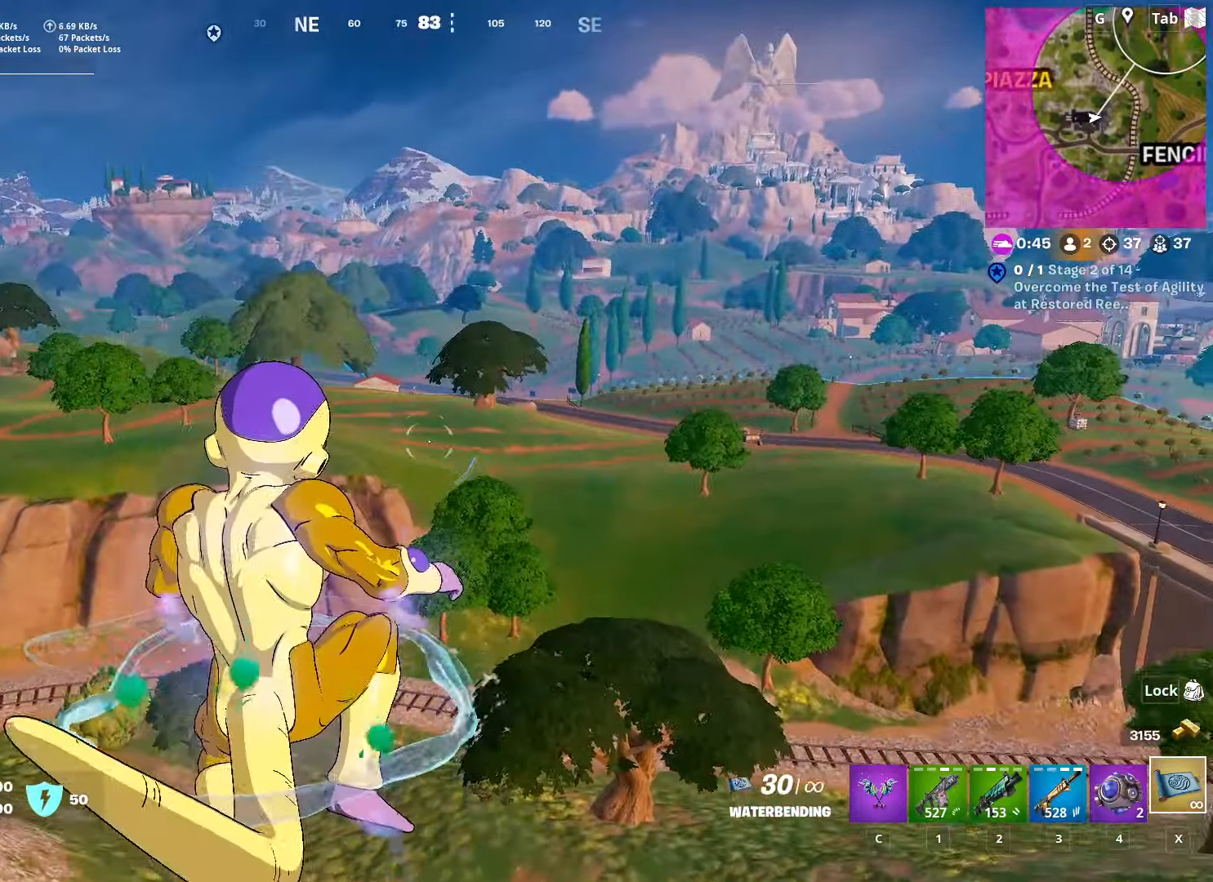
Gameplay with keyboard and mouse; each line is a JSON object with the keys and mouse buttons held at the frame after it. "events" lists presses ("down") and releases ("up") of "1", "2", "3", "4", "5", "a", "alt", "c", "caps_lock", "ctrl", "d", "e", "f", "g", "q", "r", "s", "shift", "space", "t", "tab", "v", "w", "x", "z", "mouse_left", "mouse_wheel" and "mouse_right" between this image and that frame as [ms after this image, input, new state], when the widget could be followed in between. "mouse_left", "mouse_wheel", "mouse_right" = the "left", "wheel", "right" buttons of the "mouse" list. No other keys are recorded. "wheel" means that the mouse wheel is clicked or scrolled. "mouse_move" is the direction in which the mouse moves at that frame (one of eight, or "still"), when it could be read.
{"keys": ["d"], "mouse": ["left"], "mouse_move": "still", "events": [[383, "mouse_left", "down"]]}
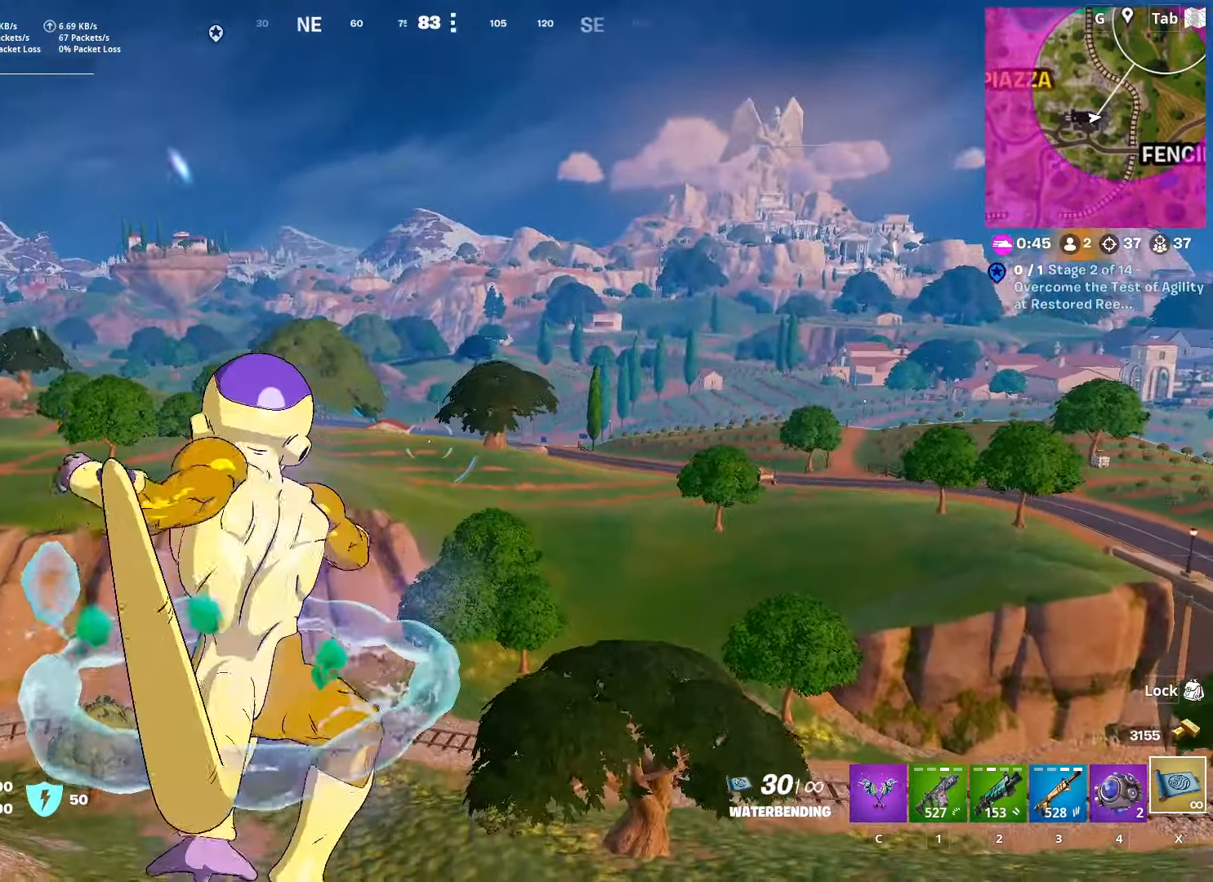
{"keys": ["d"], "mouse": ["left"], "mouse_move": "up-left", "events": [[17, "mouse_left", "up"], [67, "mouse_left", "down"], [167, "mouse_left", "up"], [250, "mouse_left", "down"], [350, "mouse_left", "up"], [451, "mouse_left", "down"]]}
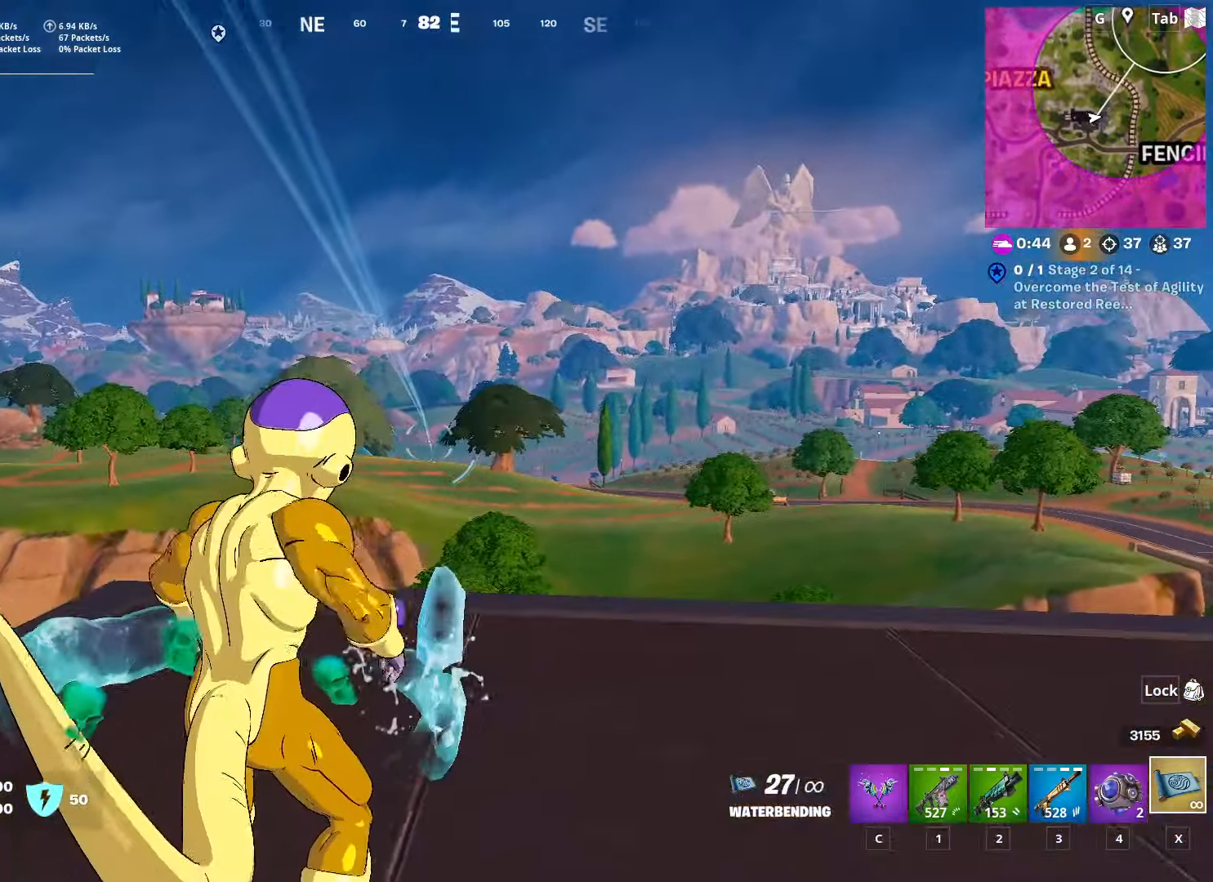
{"keys": ["d", "s", "space"], "mouse": [], "mouse_move": "down", "events": [[83, "mouse_left", "up"], [83, "s", "down"], [183, "mouse_left", "down"], [216, "d", "up"], [267, "mouse_left", "up"], [317, "space", "down"], [367, "mouse_left", "down"], [451, "d", "down"], [451, "mouse_left", "up"]]}
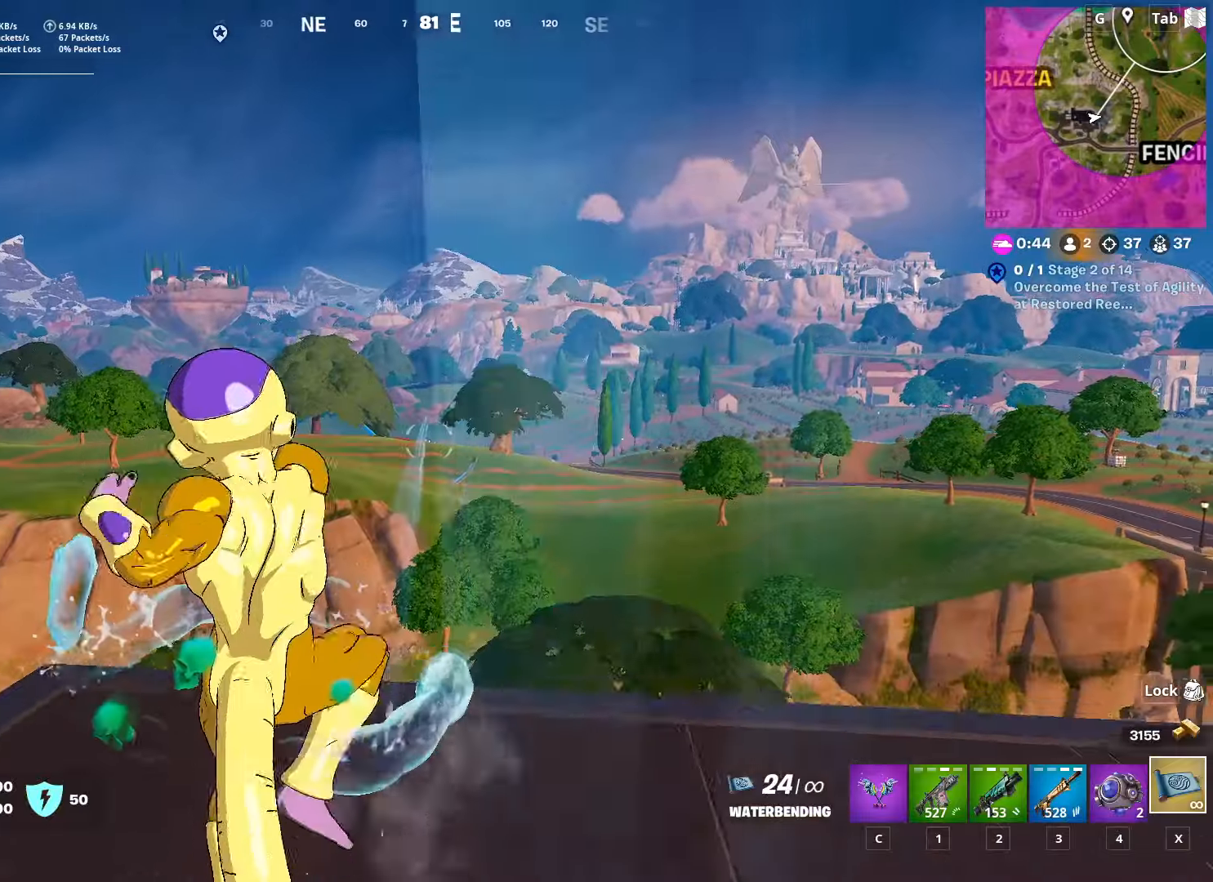
{"keys": [], "mouse": ["left"], "mouse_move": "still", "events": [[67, "mouse_left", "down"], [67, "space", "up"], [167, "d", "up"], [217, "mouse_left", "up"], [267, "mouse_left", "down"], [350, "s", "up"], [400, "mouse_left", "up"], [450, "mouse_left", "down"]]}
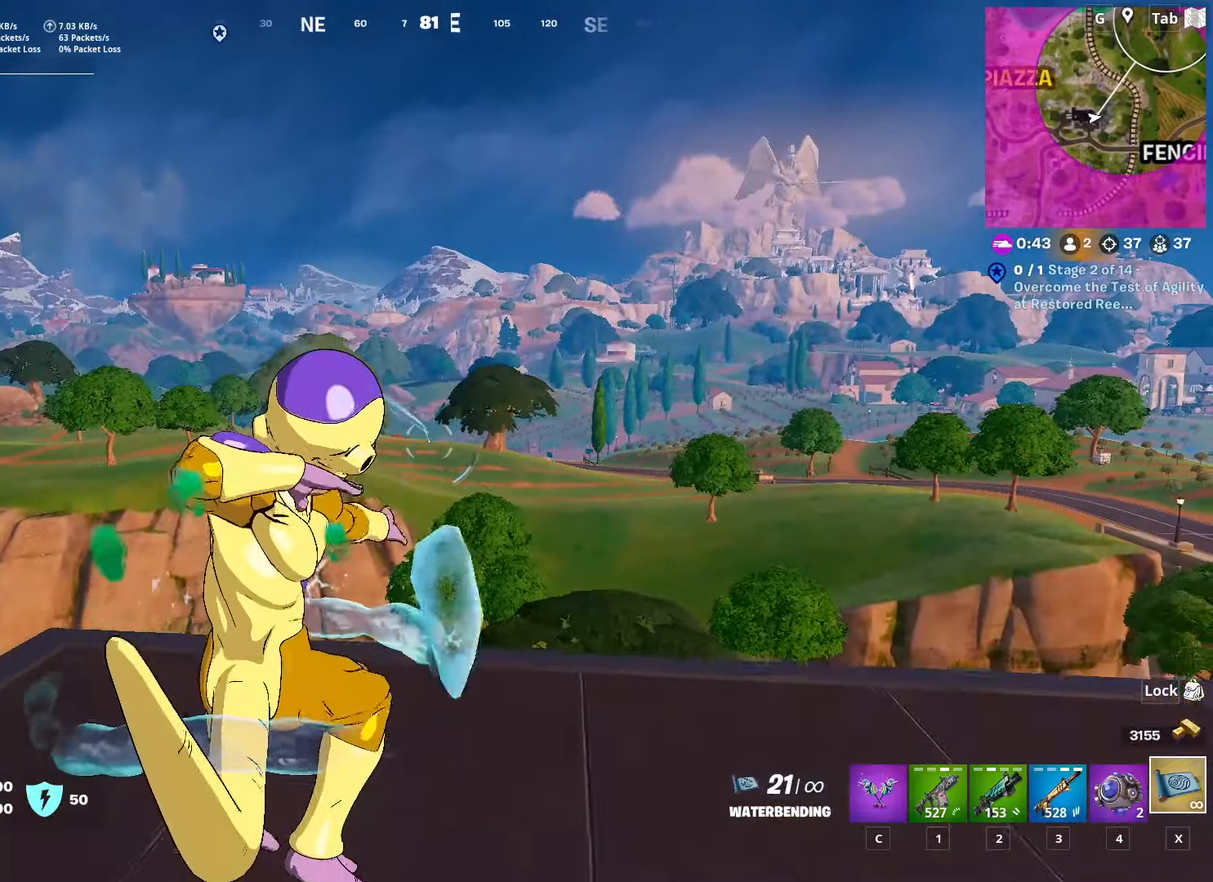
{"keys": [], "mouse": [], "mouse_move": "still", "events": [[84, "mouse_left", "up"], [134, "mouse_left", "down"], [267, "mouse_left", "up"], [317, "mouse_left", "down"], [468, "mouse_left", "up"]]}
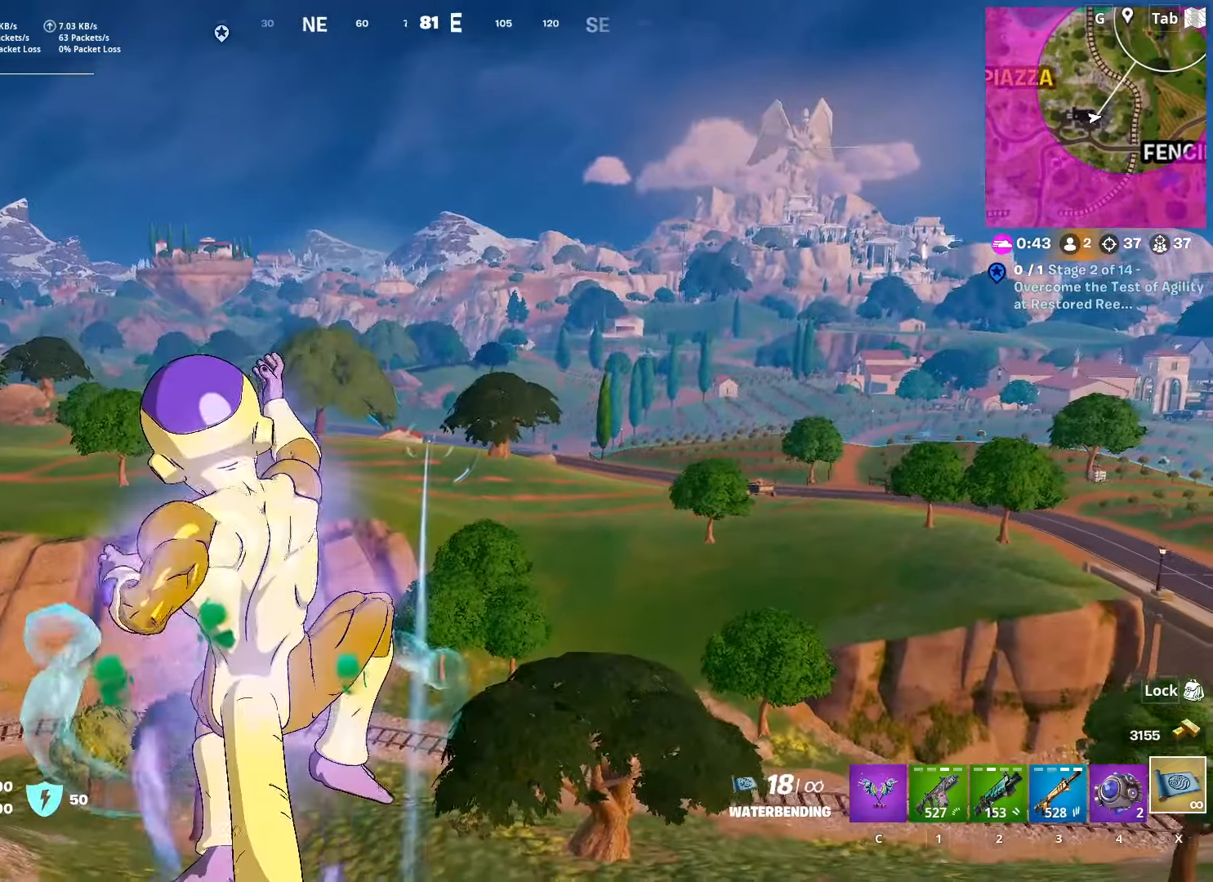
{"keys": ["w"], "mouse": [], "mouse_move": "still", "events": [[17, "mouse_left", "down"], [117, "mouse_left", "up"], [200, "mouse_left", "down"], [334, "mouse_left", "up"], [384, "mouse_left", "down"], [484, "mouse_left", "up"], [484, "w", "down"]]}
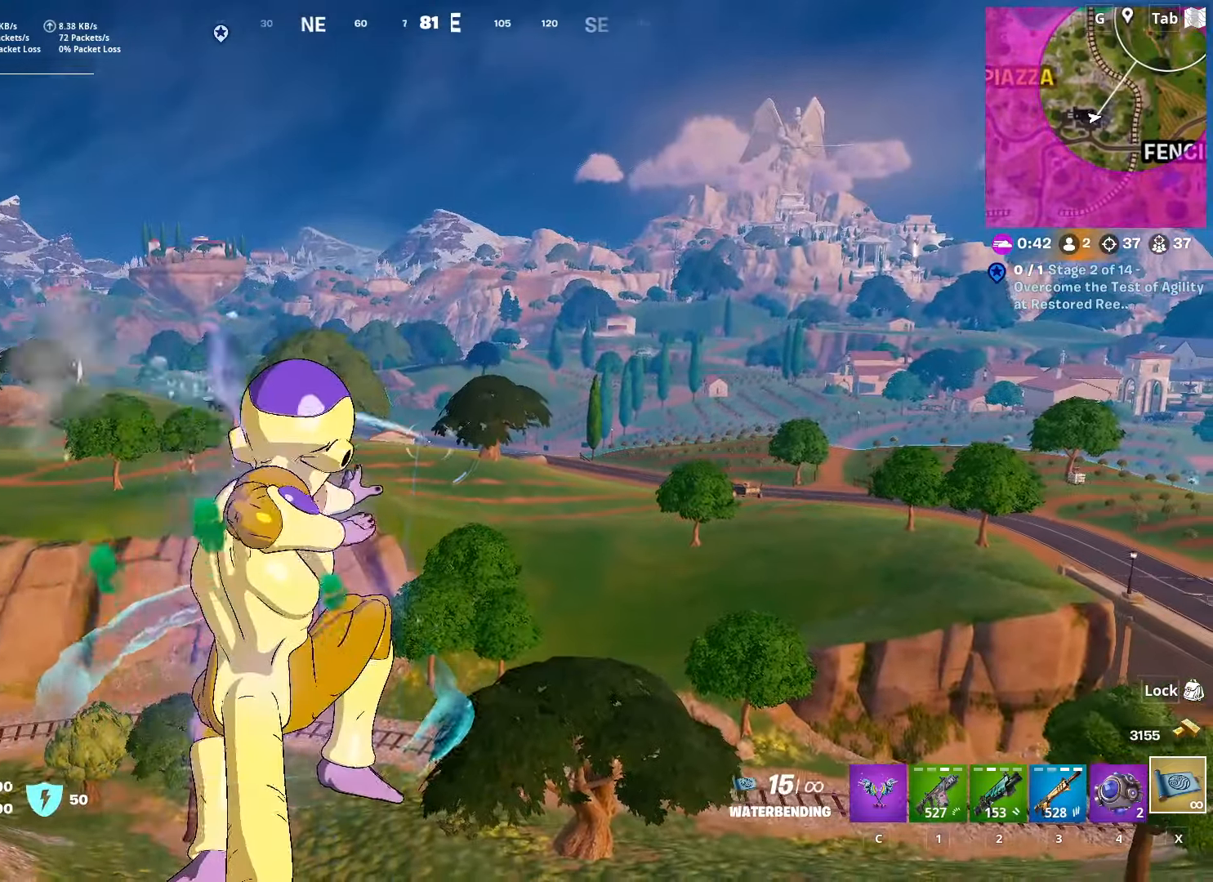
{"keys": ["a", "w"], "mouse": [], "mouse_move": "up", "events": [[17, "mouse_left", "down"], [167, "mouse_left", "up"], [201, "mouse_left", "down"], [201, "w", "up"], [301, "mouse_left", "up"], [351, "a", "down"], [401, "mouse_left", "down"], [401, "w", "down"], [484, "mouse_left", "up"]]}
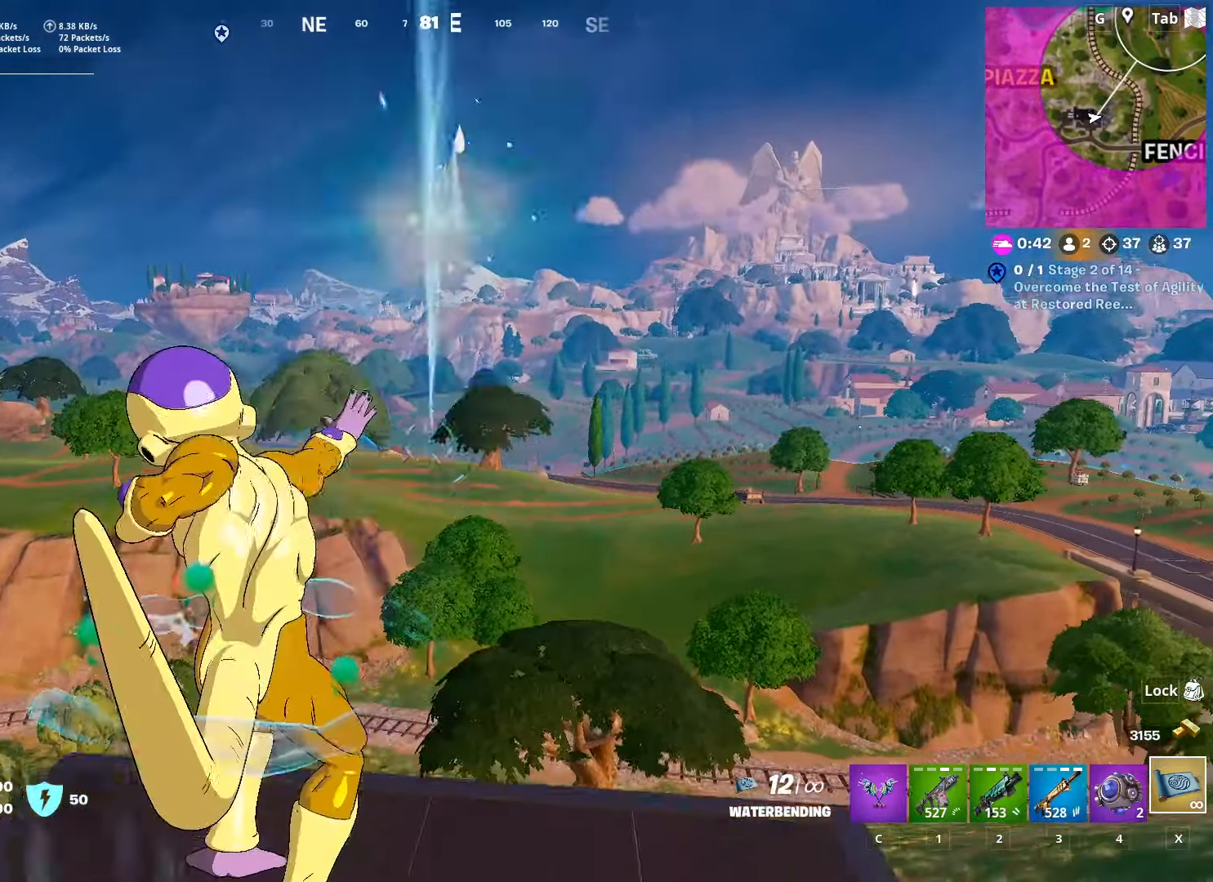
{"keys": ["w"], "mouse": [], "mouse_move": "still", "events": [[133, "a", "up"], [183, "w", "up"], [500, "w", "down"]]}
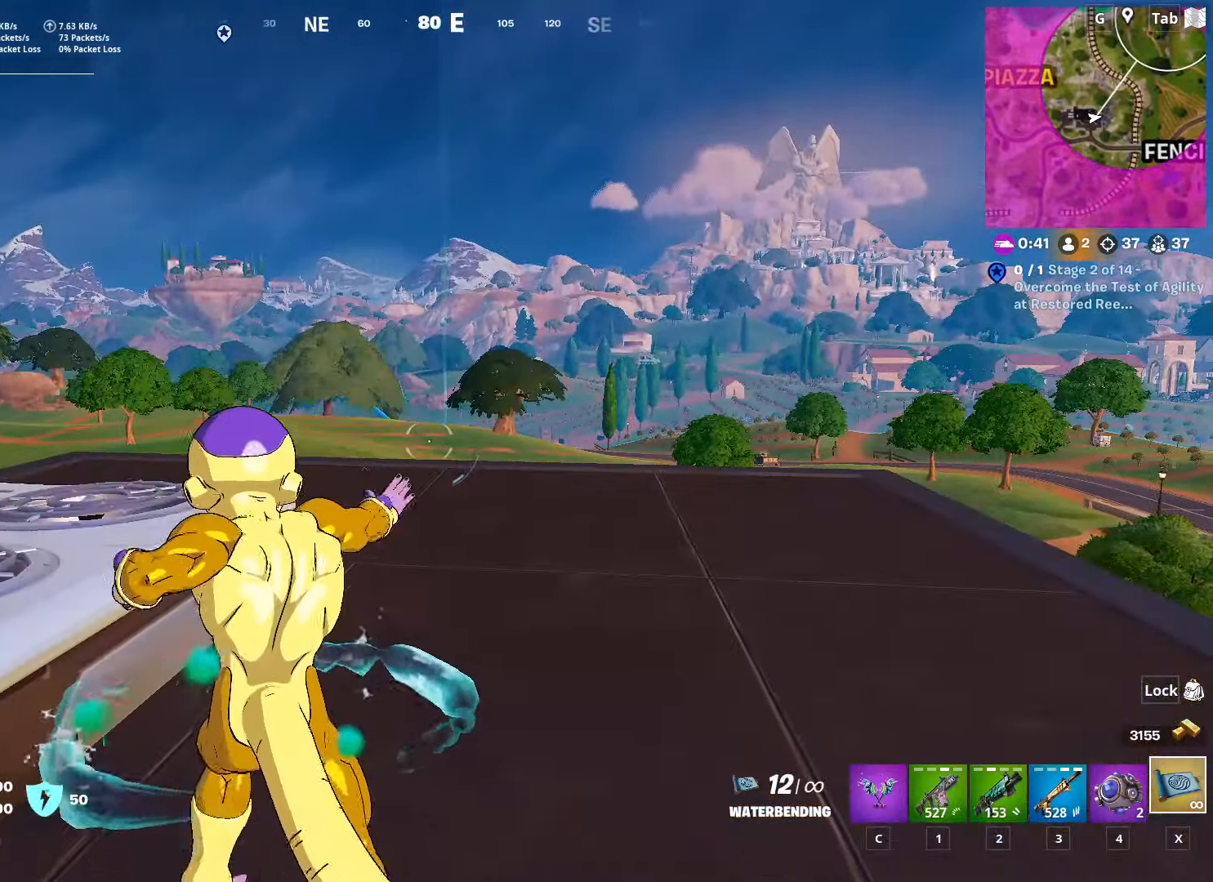
{"keys": ["a", "w"], "mouse": [], "mouse_move": "still", "events": [[100, "a", "down"], [151, "space", "down"], [251, "w", "up"], [334, "space", "up"], [384, "w", "down"]]}
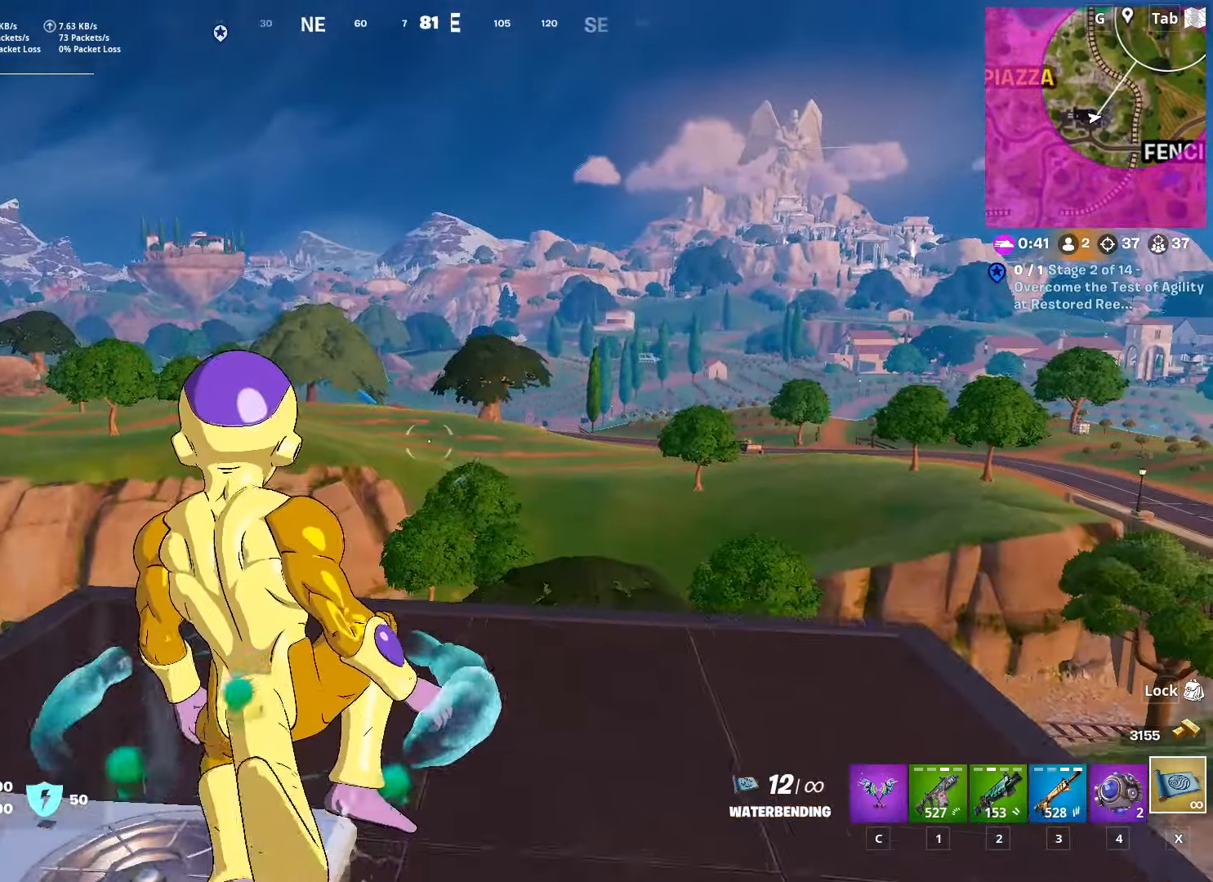
{"keys": [], "mouse": [], "mouse_move": "still", "events": [[33, "a", "up"], [33, "w", "up"], [300, "d", "down"], [400, "d", "up"]]}
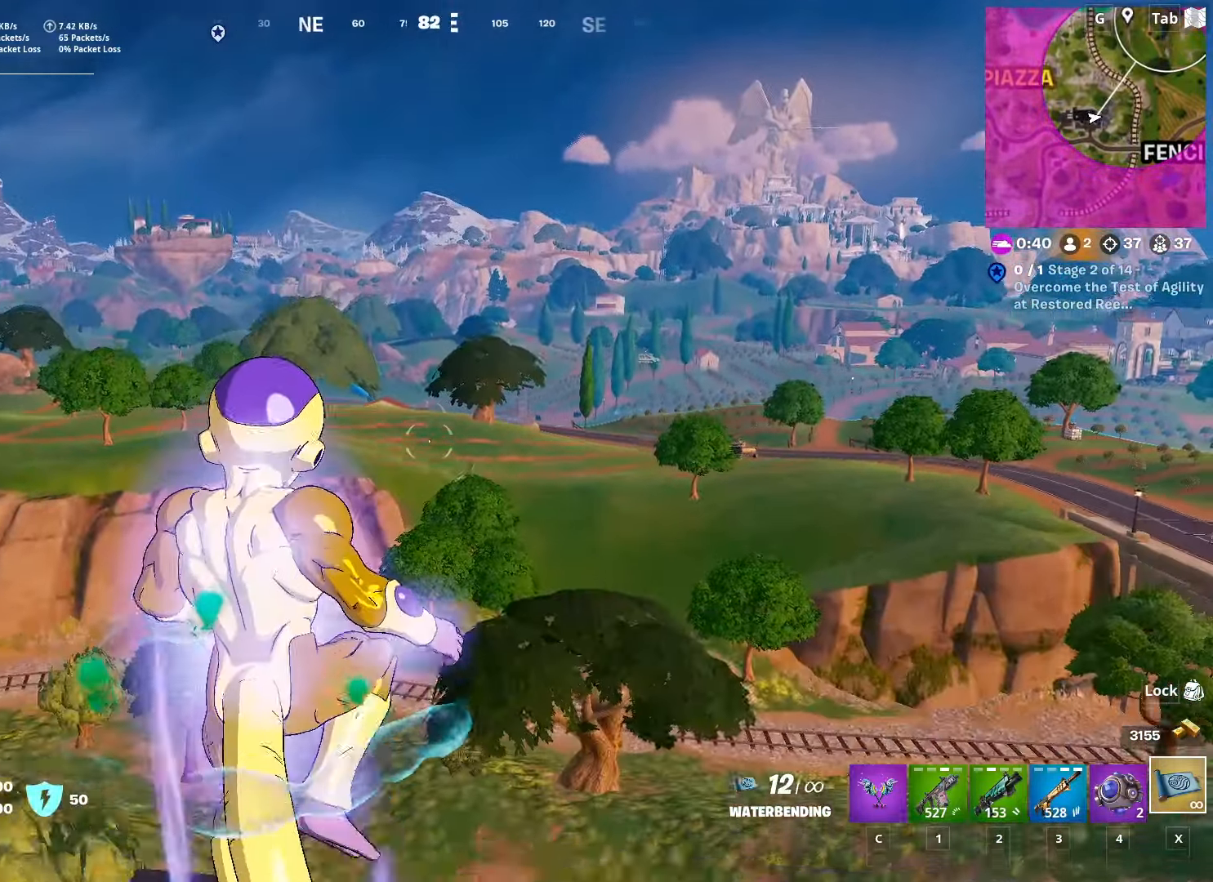
{"keys": ["s"], "mouse": ["left"], "mouse_move": "still", "events": [[284, "mouse_left", "down"], [417, "mouse_left", "up"], [451, "mouse_left", "down"], [451, "s", "down"]]}
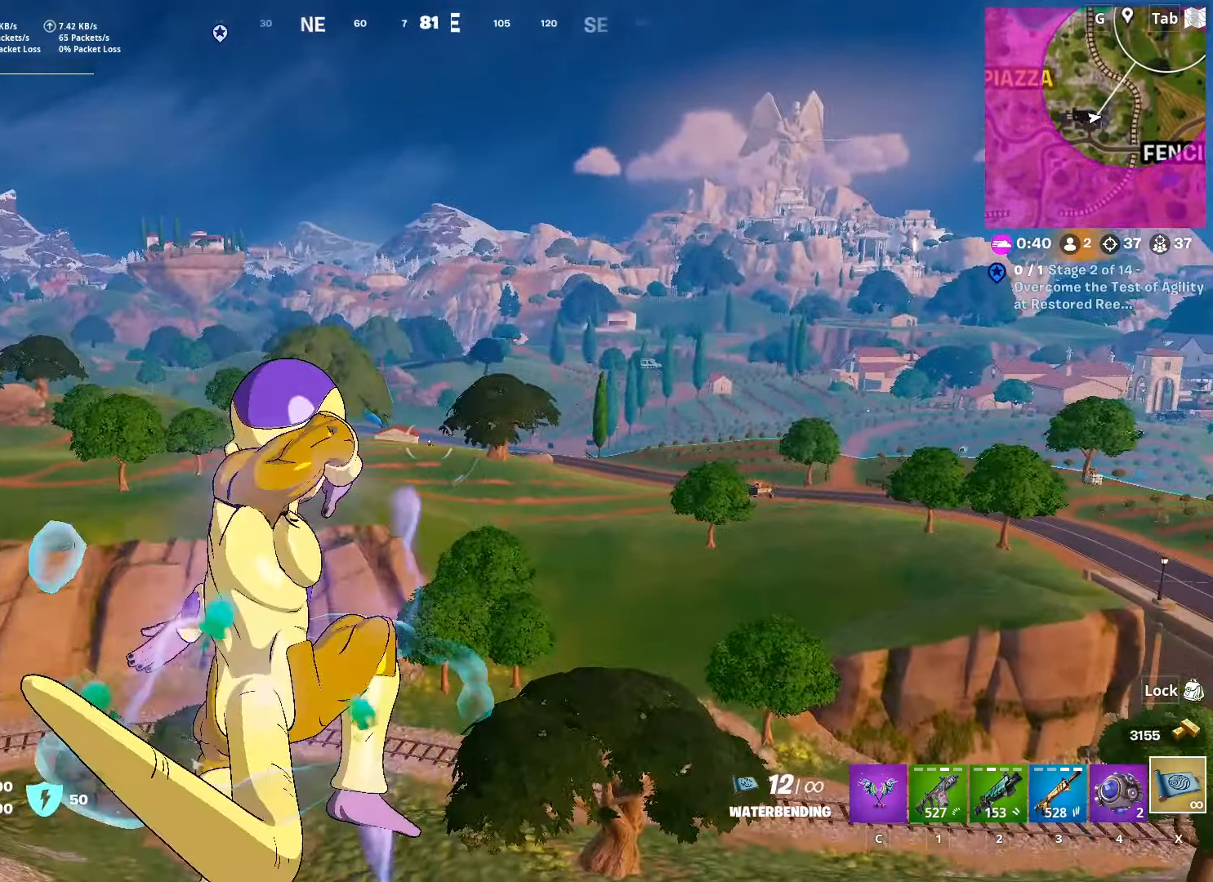
{"keys": ["d"], "mouse": [], "mouse_move": "still", "events": [[100, "mouse_left", "up"], [100, "s", "up"], [150, "mouse_left", "down"], [284, "mouse_left", "up"], [334, "mouse_left", "down"], [434, "d", "down"], [484, "mouse_left", "up"]]}
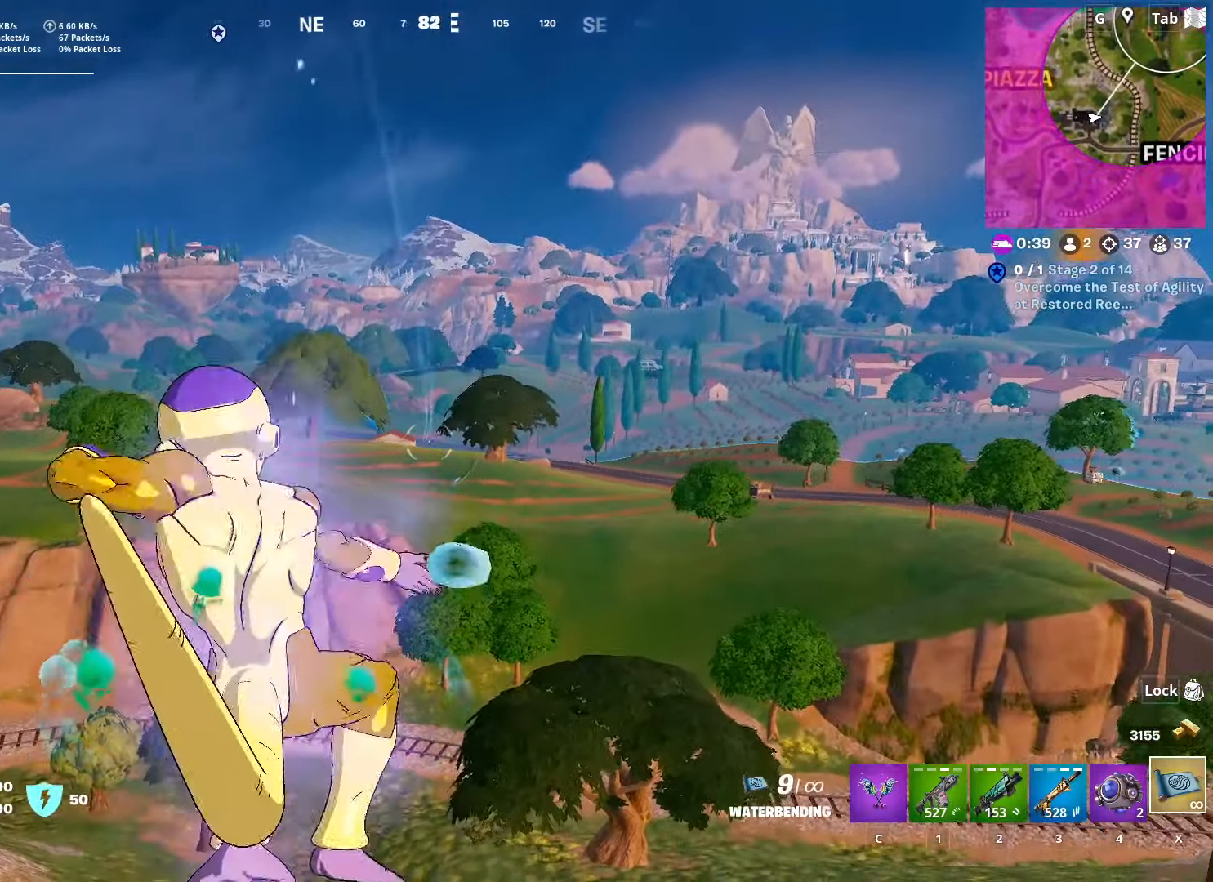
{"keys": [], "mouse": ["left"], "mouse_move": "still", "events": [[34, "mouse_left", "down"], [67, "d", "up"], [167, "mouse_left", "up"], [217, "d", "down"], [217, "mouse_left", "down"], [251, "s", "down"], [301, "mouse_left", "up"], [351, "d", "up"], [401, "mouse_left", "down"], [451, "s", "up"]]}
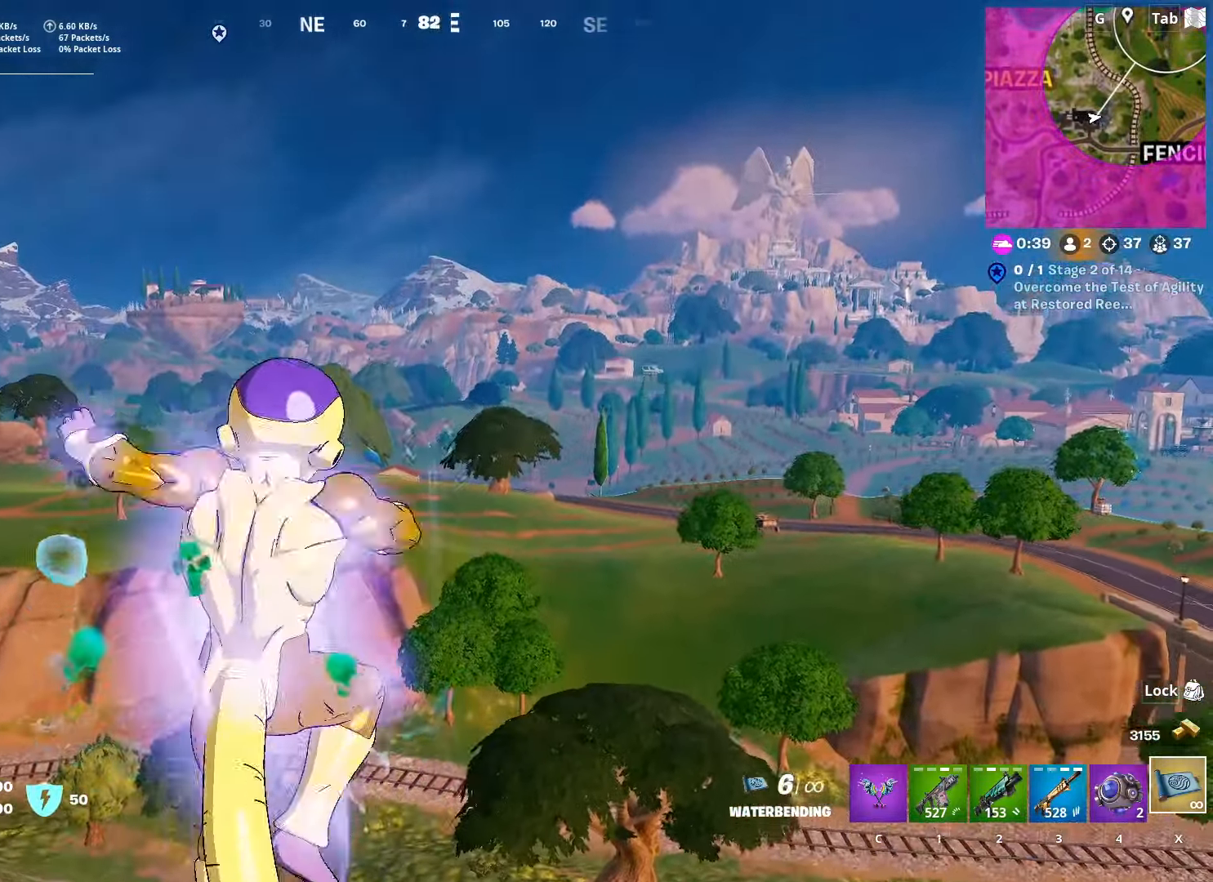
{"keys": [], "mouse": [], "mouse_move": "still", "events": [[33, "mouse_left", "up"], [133, "mouse_left", "down"], [217, "mouse_left", "up"], [316, "mouse_left", "down"], [416, "mouse_left", "up"]]}
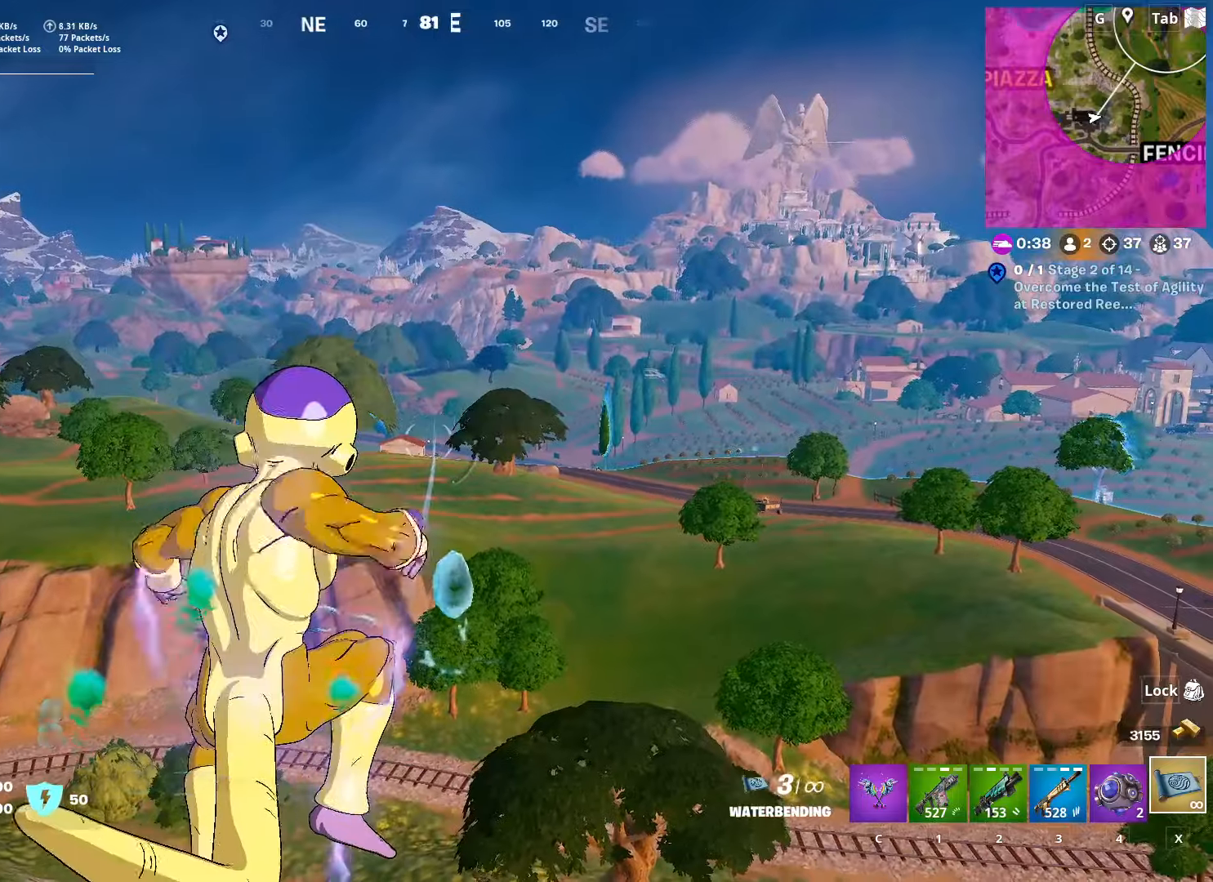
{"keys": [], "mouse": [], "mouse_move": "still", "events": [[17, "mouse_left", "down"], [100, "mouse_left", "up"], [150, "mouse_left", "down"], [284, "mouse_left", "up"], [334, "mouse_left", "down"], [467, "mouse_left", "up"]]}
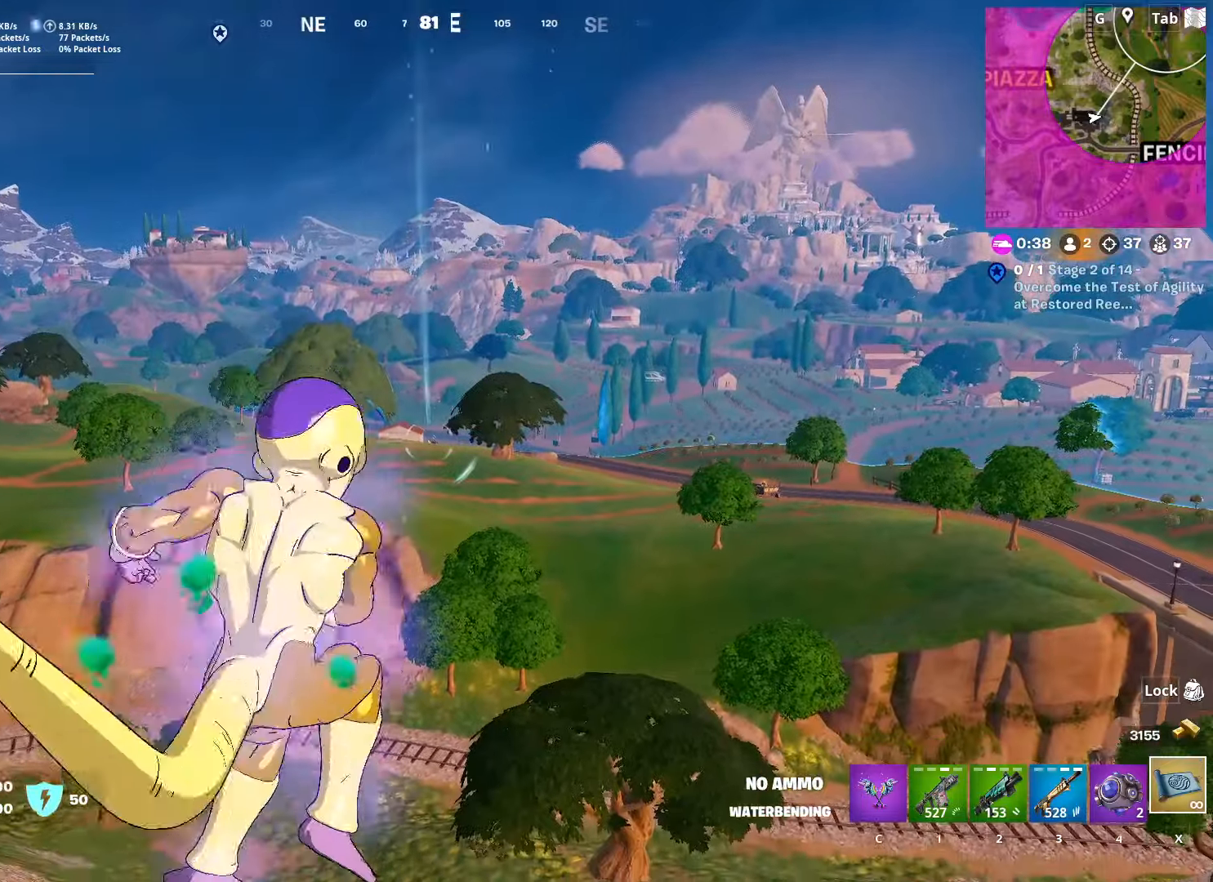
{"keys": [], "mouse": [], "mouse_move": "down-right", "events": [[17, "mouse_left", "down"], [117, "mouse_left", "up"], [217, "mouse_left", "down"], [317, "mouse_left", "up"]]}
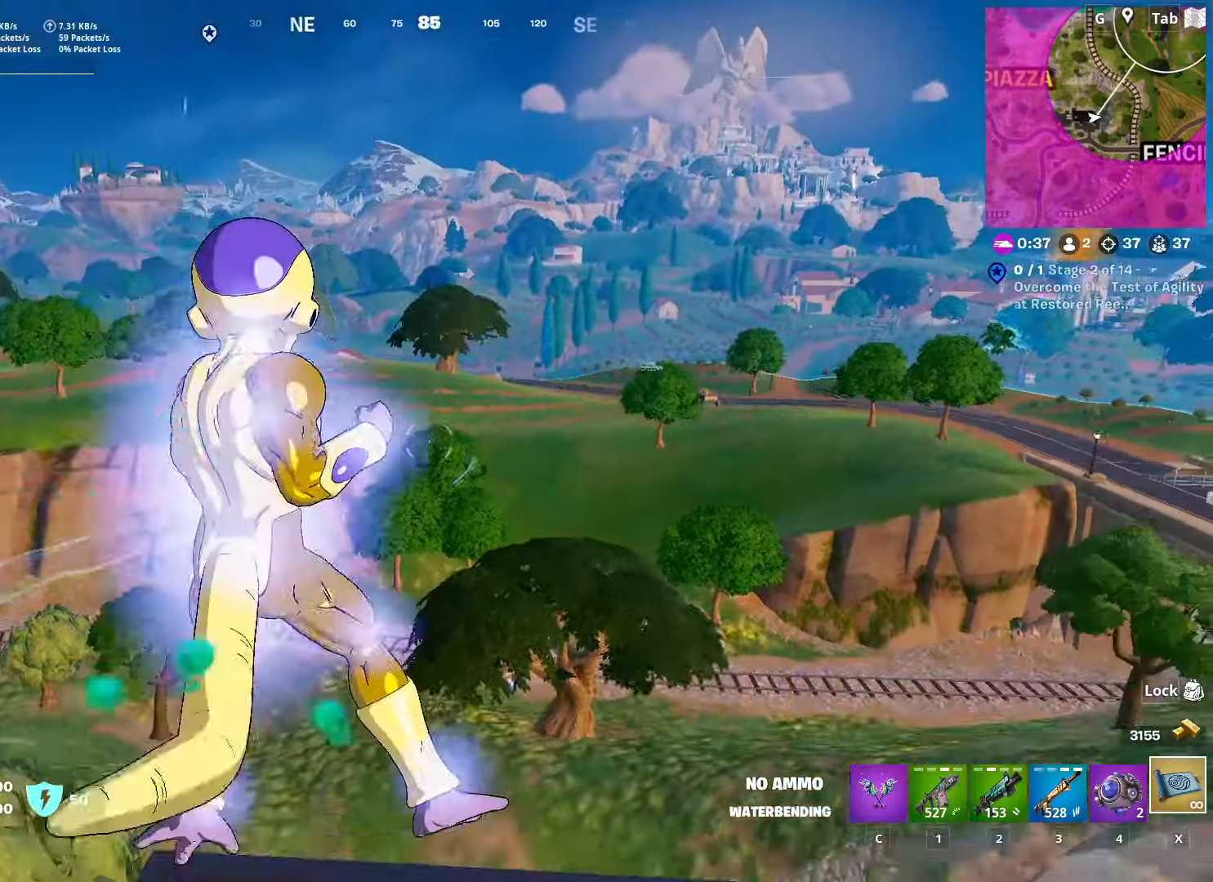
{"keys": ["d"], "mouse": [], "mouse_move": "down", "events": [[317, "d", "down"]]}
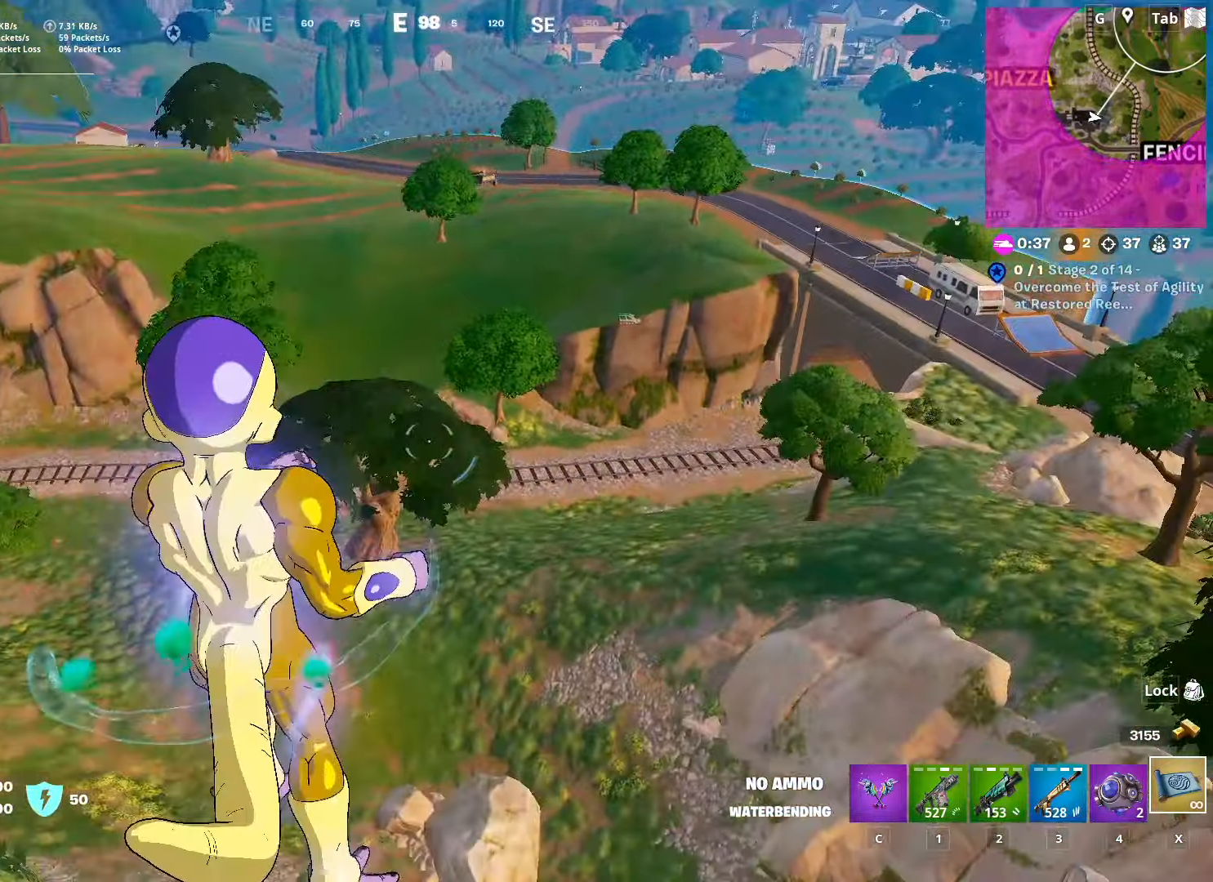
{"keys": ["w"], "mouse": [], "mouse_move": "up-left", "events": [[201, "w", "down"], [334, "d", "up"]]}
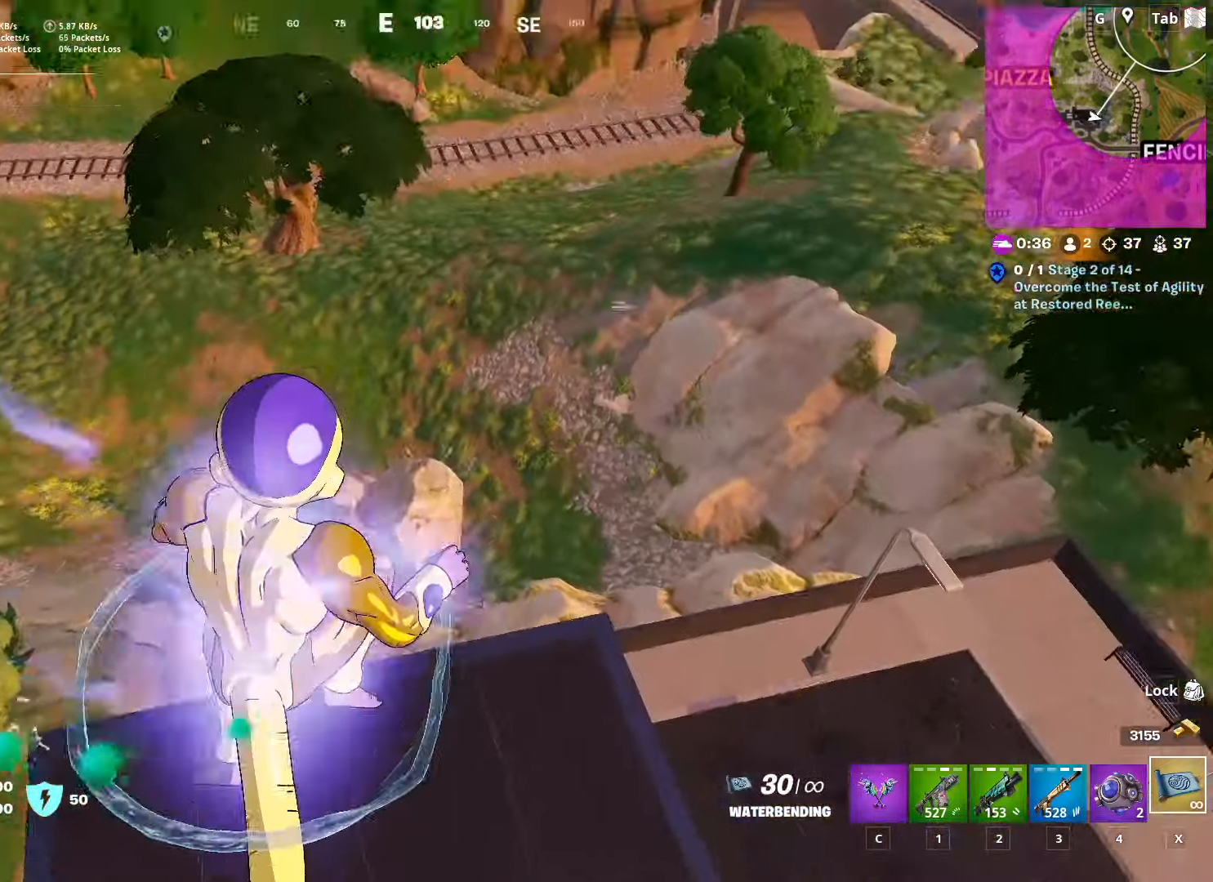
{"keys": ["w"], "mouse": [], "mouse_move": "down-right", "events": [[167, "ctrl", "down"], [434, "ctrl", "up"]]}
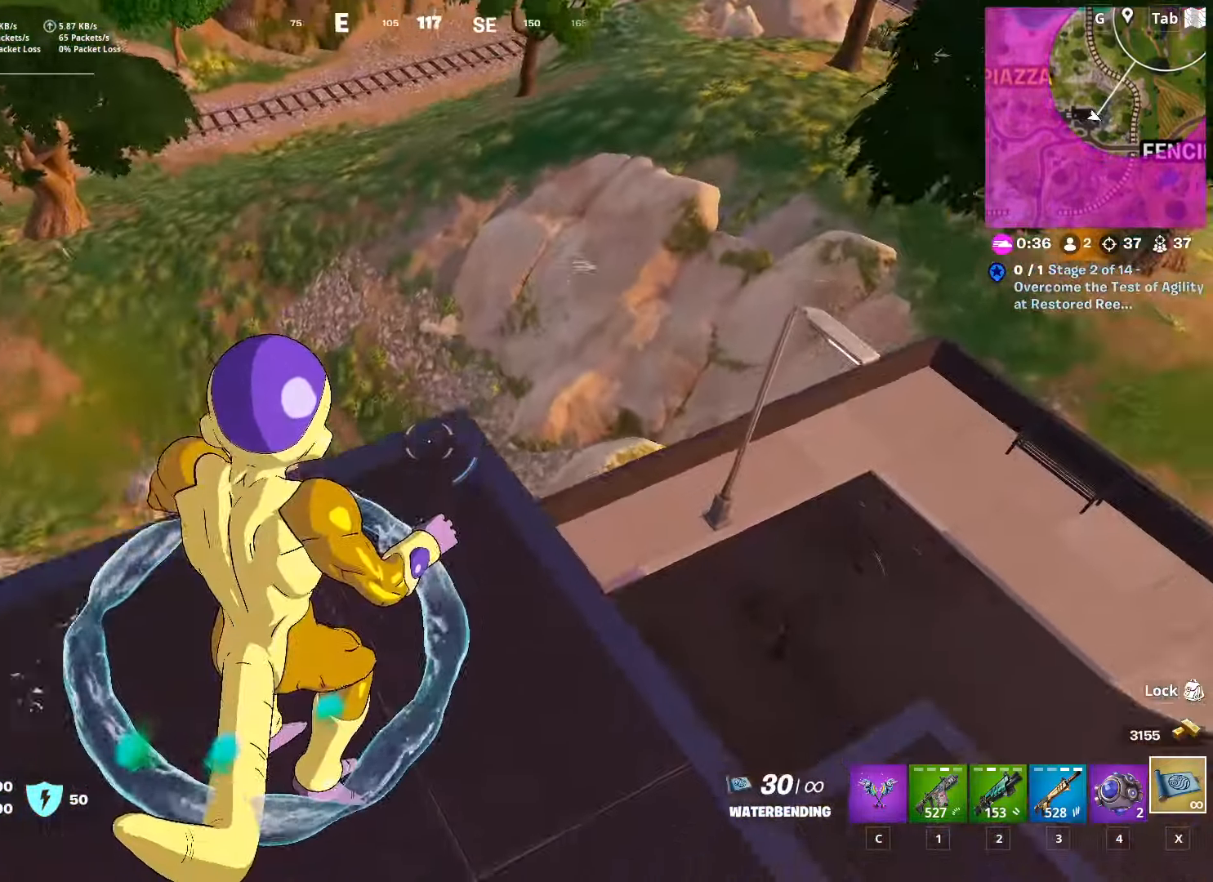
{"keys": [], "mouse": [], "mouse_move": "still", "events": [[134, "d", "down"], [284, "d", "up"], [367, "4", "down"], [468, "4", "up"], [468, "w", "up"]]}
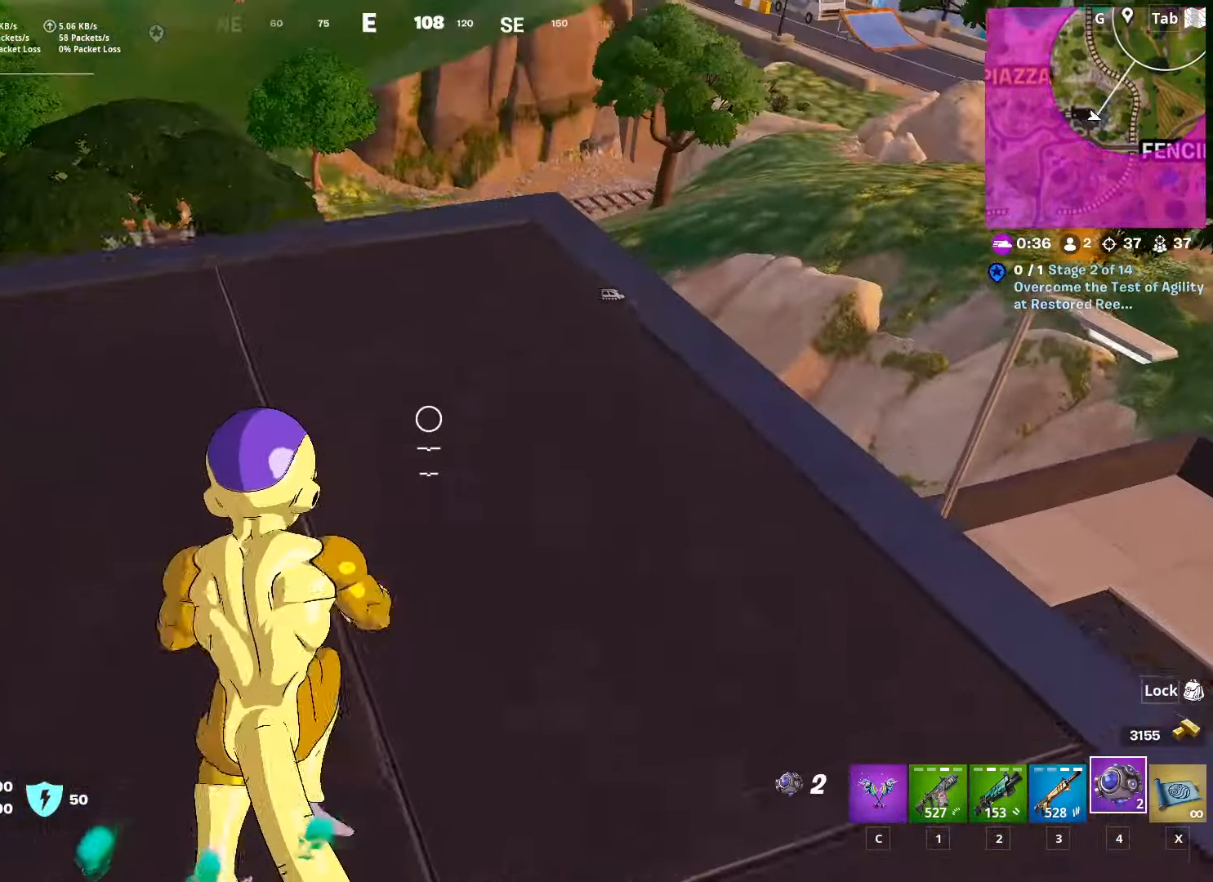
{"keys": ["d", "w"], "mouse": [], "mouse_move": "still", "events": [[100, "d", "down"], [233, "w", "down"]]}
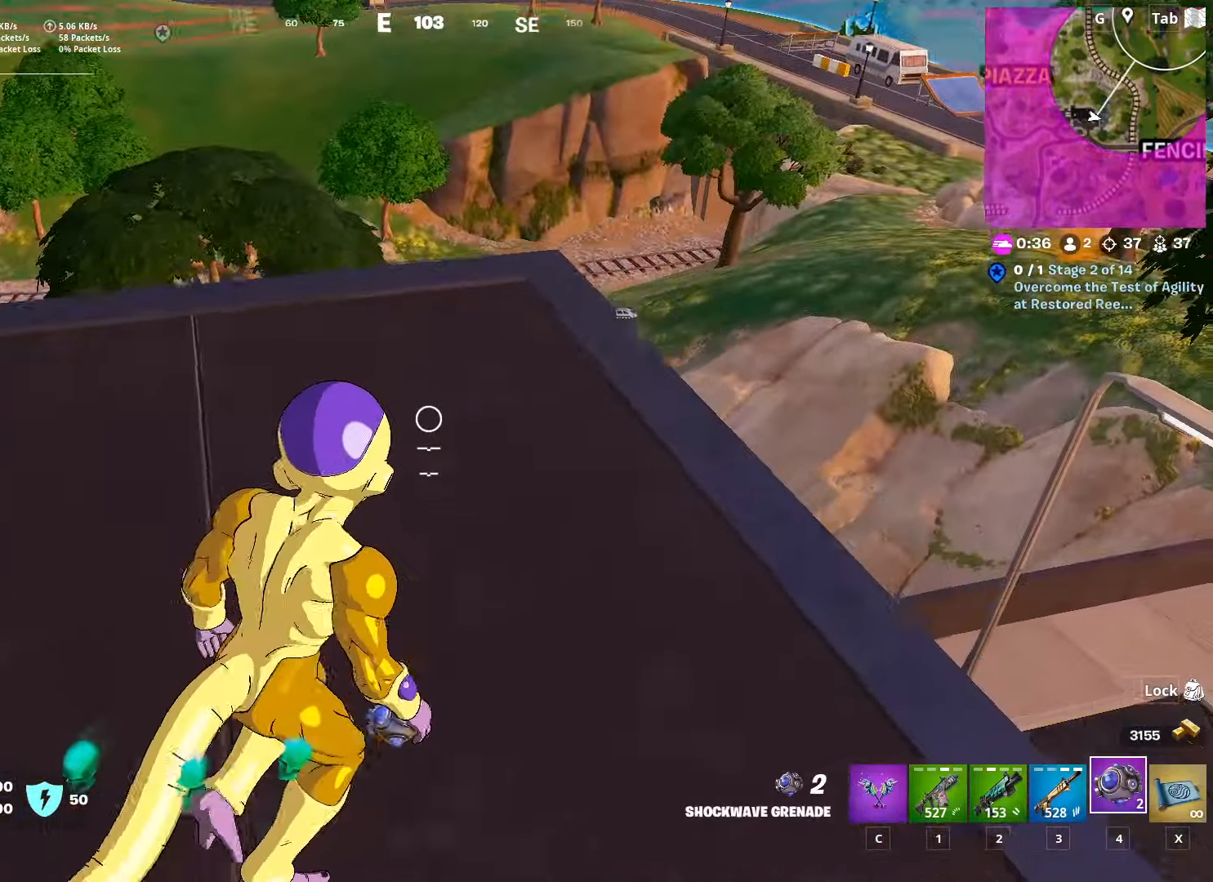
{"keys": ["w"], "mouse": [], "mouse_move": "still", "events": [[67, "d", "up"], [117, "ctrl", "down"], [451, "ctrl", "up"]]}
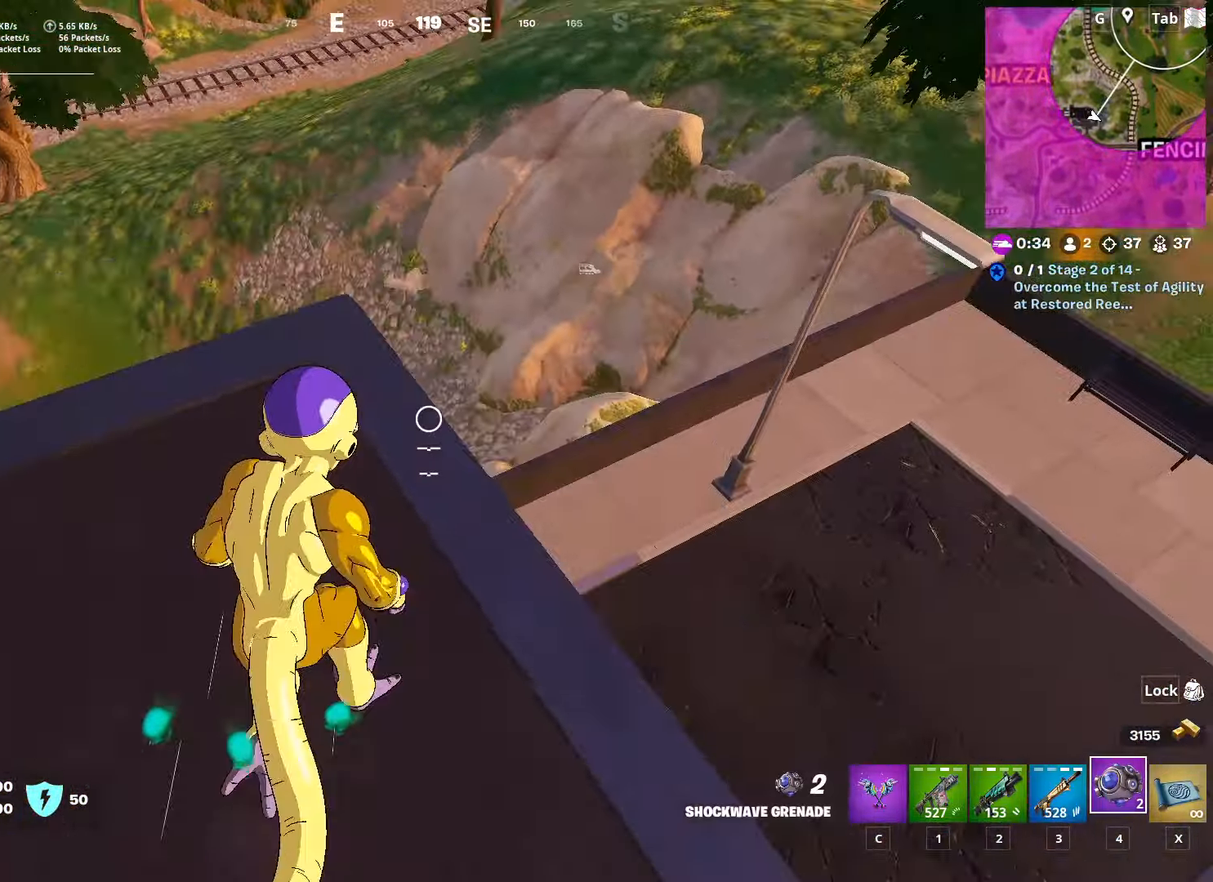
{"keys": ["w"], "mouse": [], "mouse_move": "up", "events": [[400, "d", "down"], [434, "d", "up"]]}
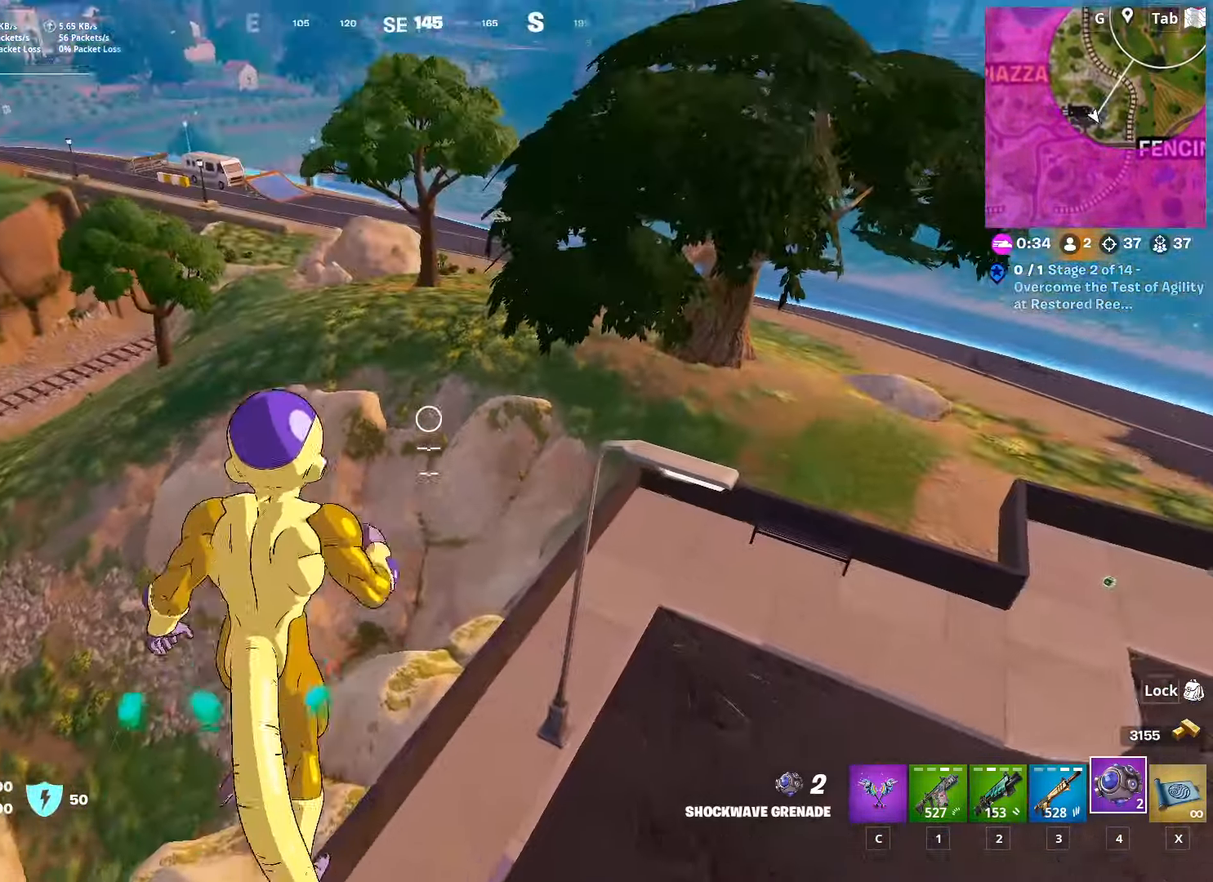
{"keys": ["w"], "mouse": [], "mouse_move": "up-left", "events": []}
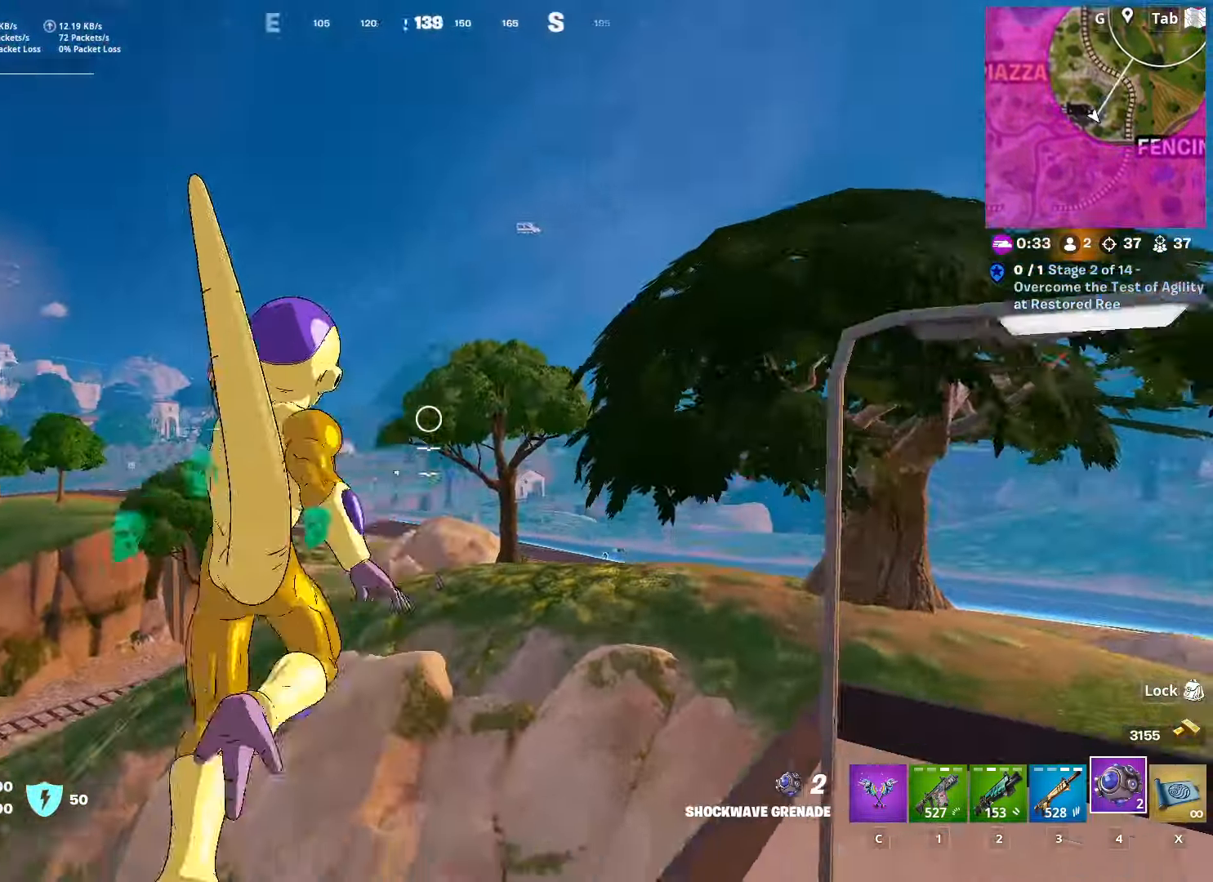
{"keys": ["a", "w"], "mouse": [], "mouse_move": "left", "events": [[17, "space", "down"], [200, "space", "up"], [284, "a", "down"]]}
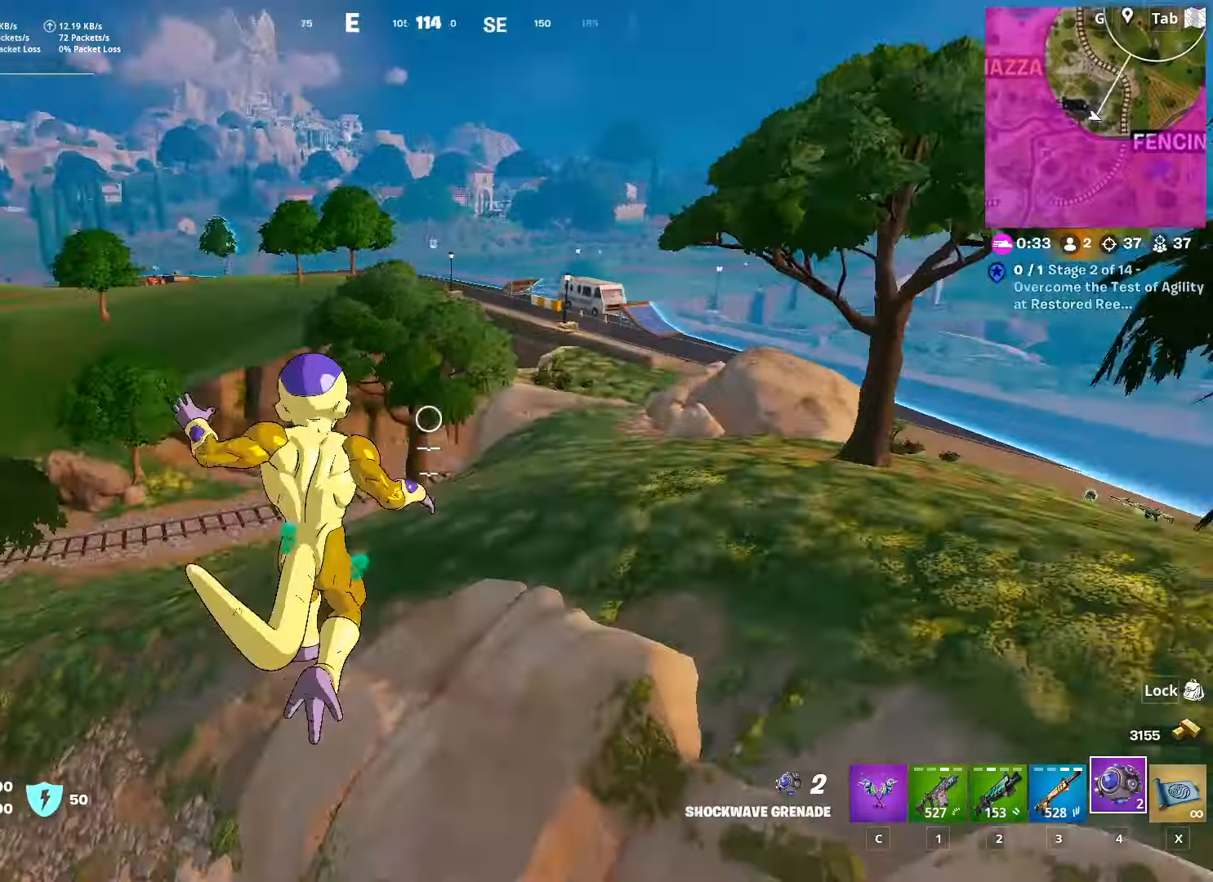
{"keys": ["d", "w"], "mouse": [], "mouse_move": "right", "events": [[300, "a", "up"], [350, "d", "down"]]}
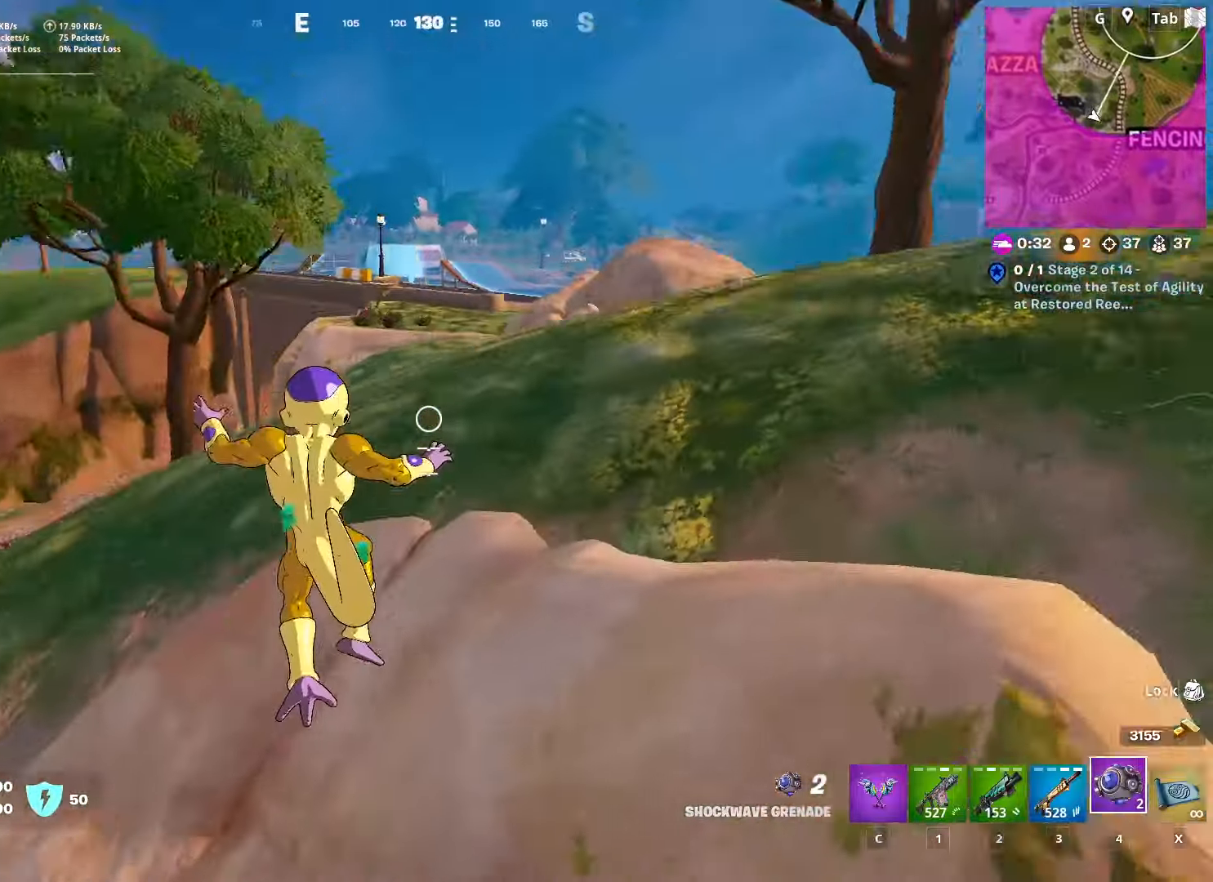
{"keys": ["space", "w"], "mouse": [], "mouse_move": "up-right", "events": [[84, "shift", "down"], [417, "shift", "up"], [451, "space", "down"], [501, "d", "up"]]}
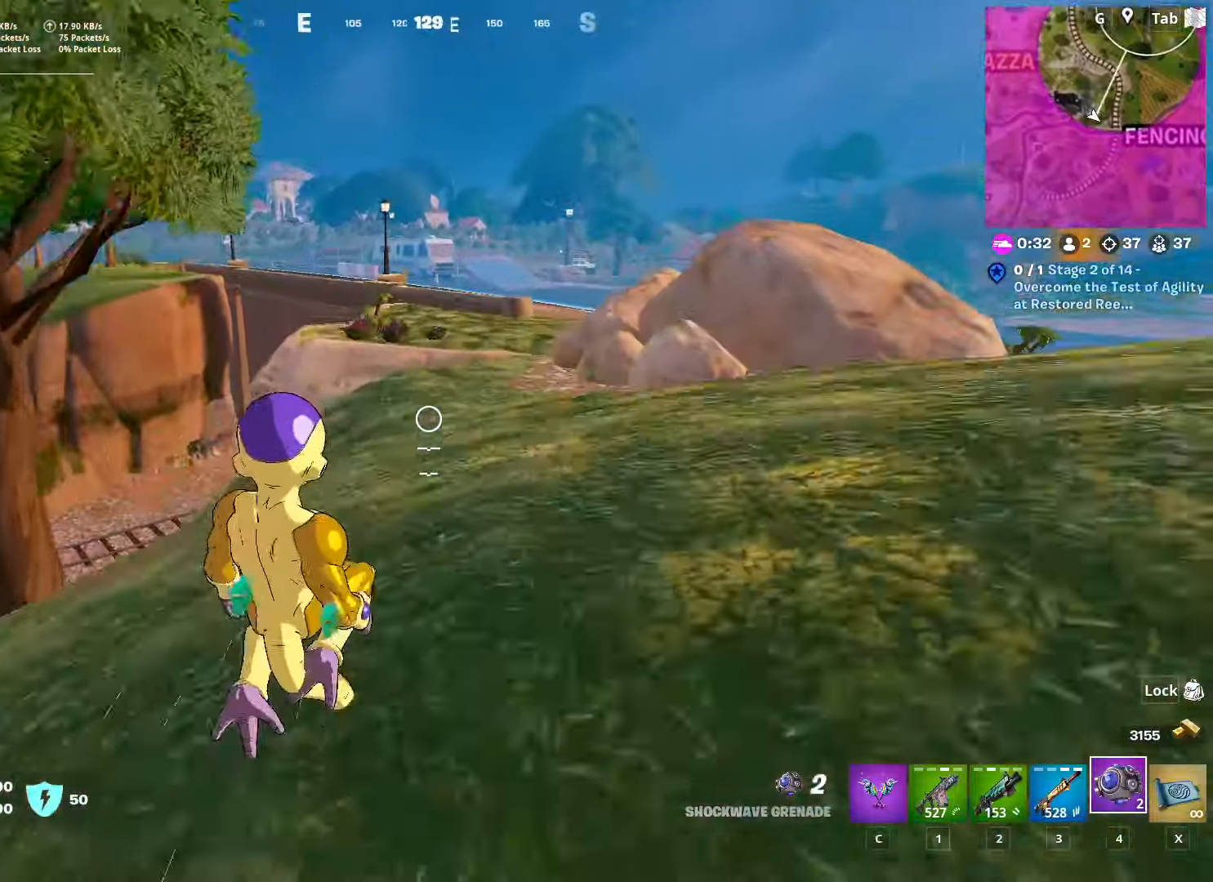
{"keys": ["w"], "mouse": [], "mouse_move": "left", "events": [[150, "space", "up"]]}
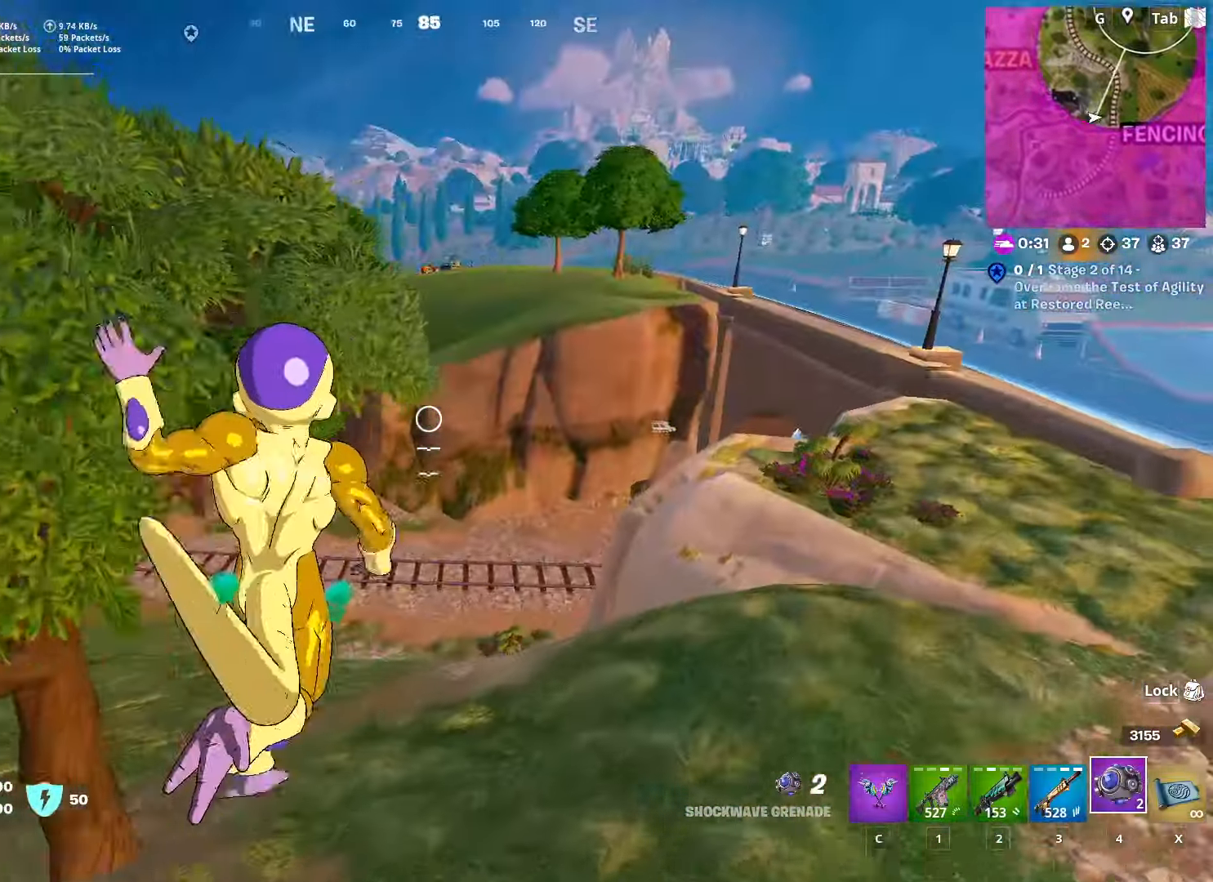
{"keys": ["shift", "w"], "mouse": [], "mouse_move": "left", "events": [[67, "a", "down"], [251, "a", "up"], [401, "shift", "down"]]}
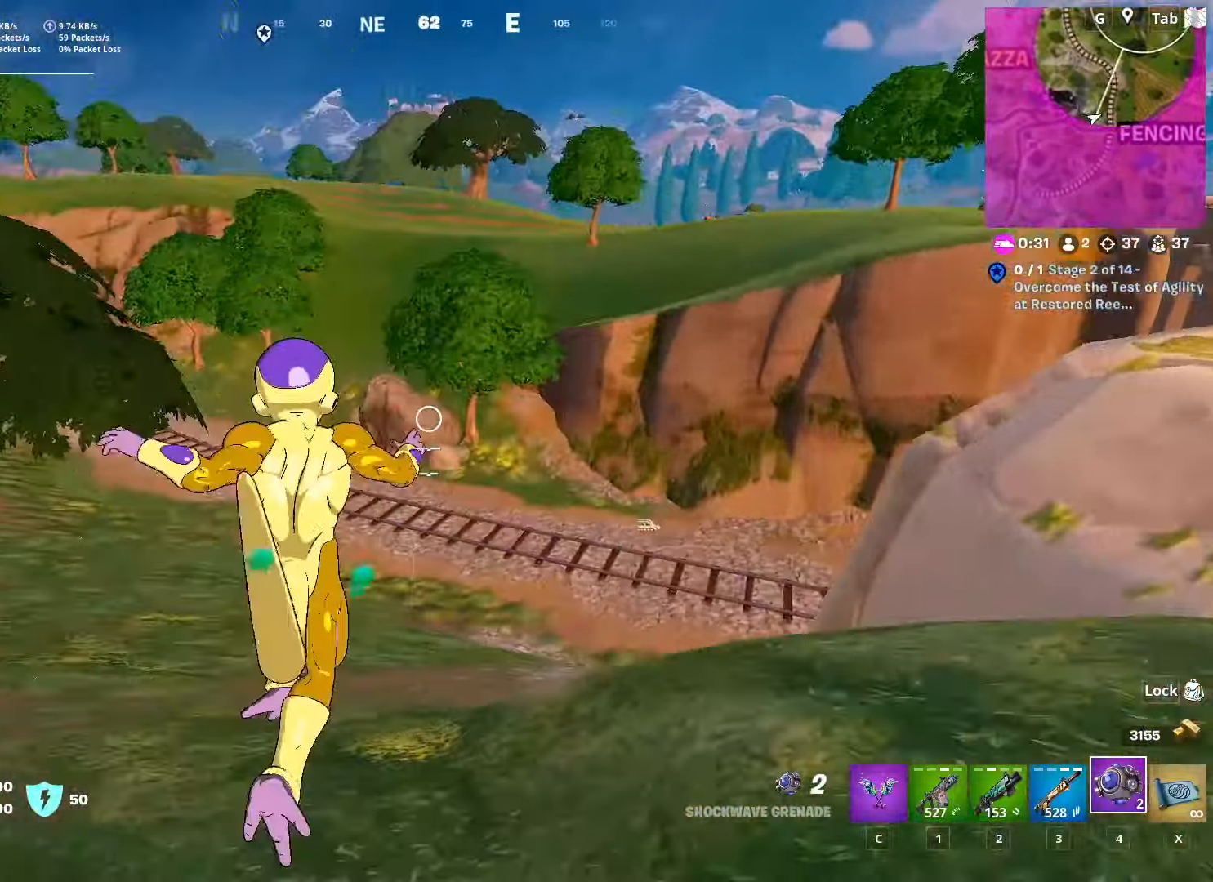
{"keys": ["a", "w"], "mouse": [], "mouse_move": "left", "events": [[267, "shift", "up"], [417, "a", "down"]]}
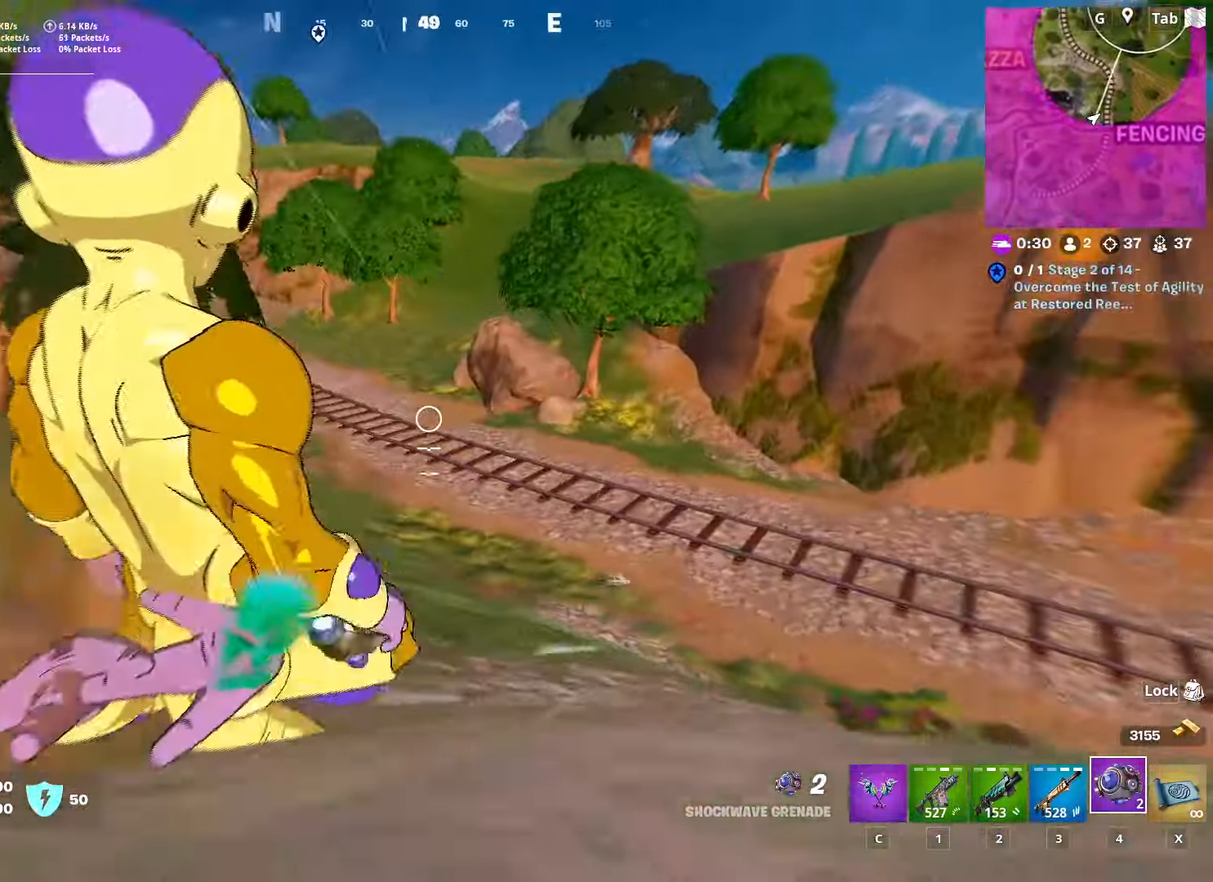
{"keys": ["w"], "mouse": [], "mouse_move": "still", "events": [[100, "space", "down"], [151, "a", "up"], [334, "space", "up"]]}